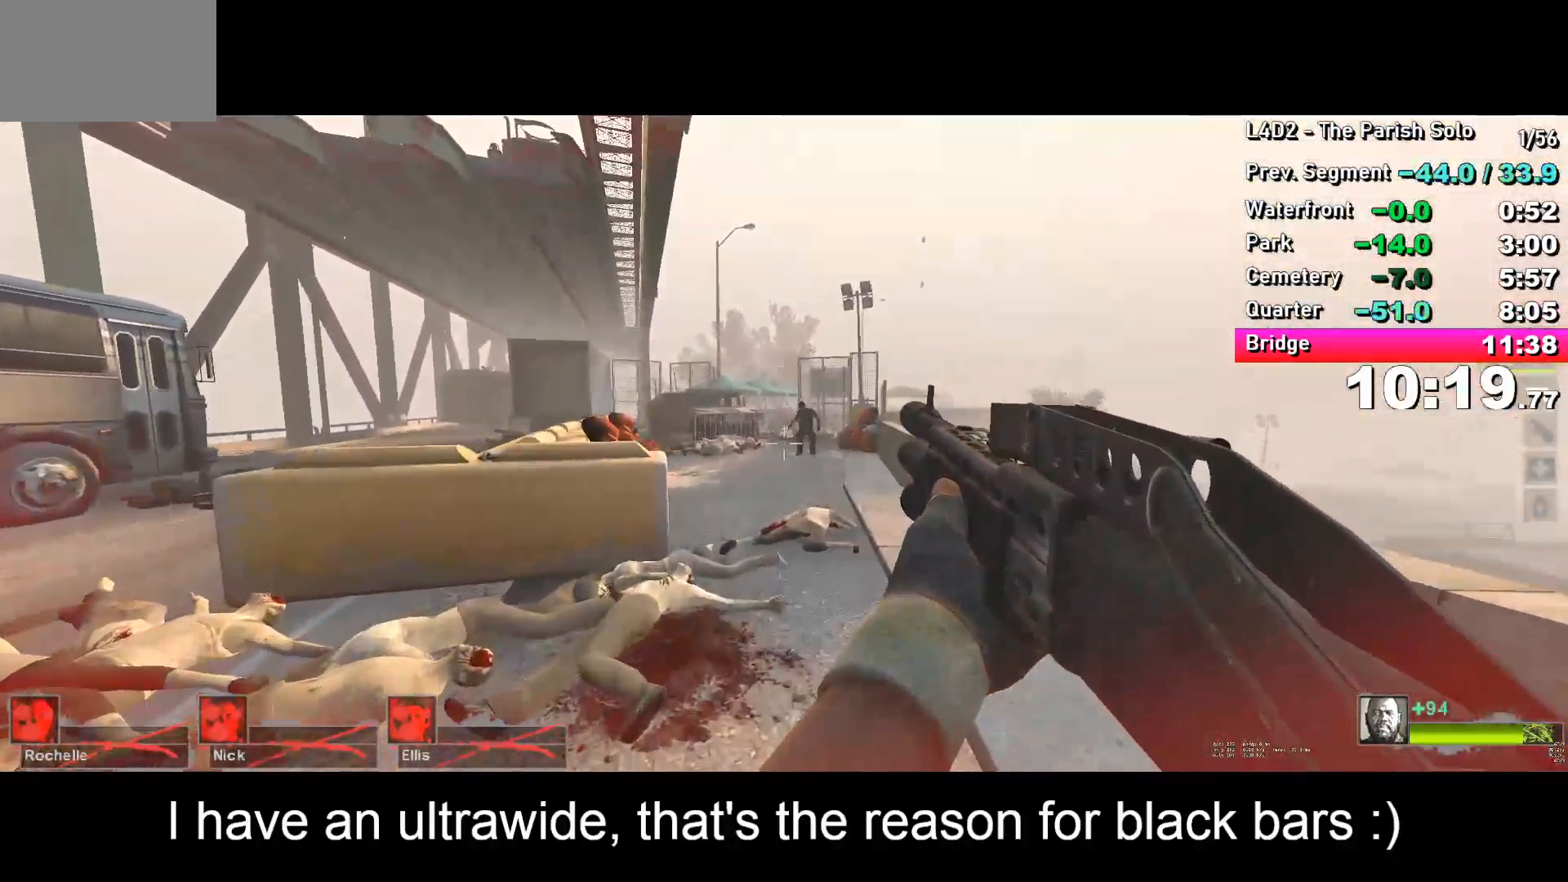
Gameplay with keyboard; each line is a JSON object with the keys held at the frame after it. "events" lists presses ("down") and releases ("up") of "a", "alt", "ctrl", "d", "e", "f", "q", "r", "s", "shift", "space", "tab" and "w" between this image and that frame as [ms after this image, input, new state], when the widget could be followed in between. No other keys are recorded. Mouse input is not recorded.
{"keys": ["a"], "events": [[33, "d", "down"], [33, "space", "down"], [33, "w", "up"], [83, "space", "up"], [133, "d", "up"], [183, "a", "down"]]}
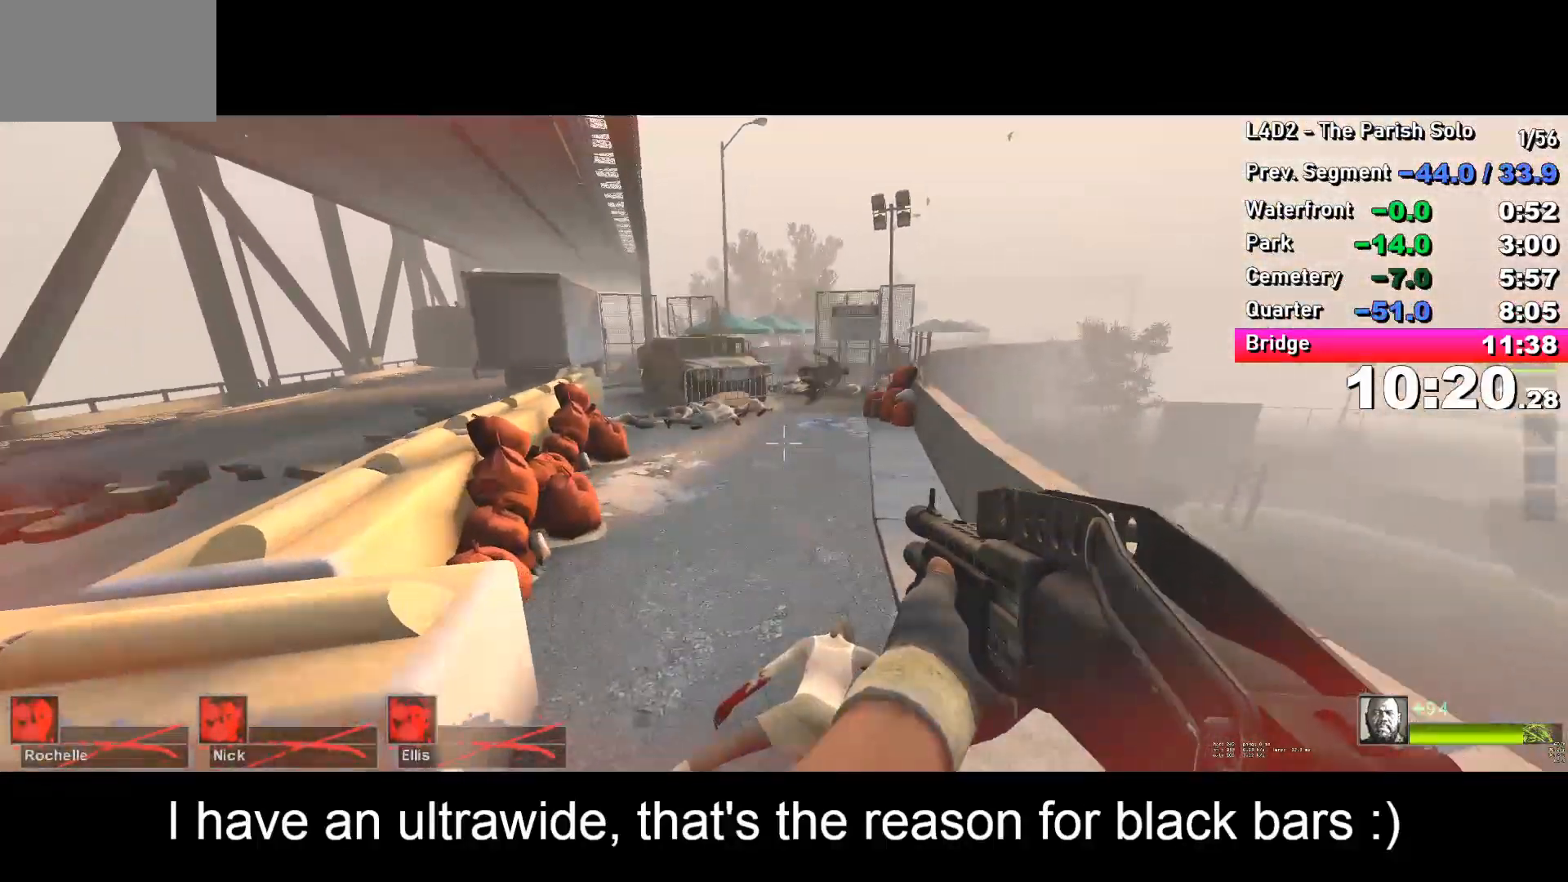
{"keys": ["d"], "events": [[150, "space", "down"], [200, "a", "up"], [200, "d", "down"], [200, "space", "up"]]}
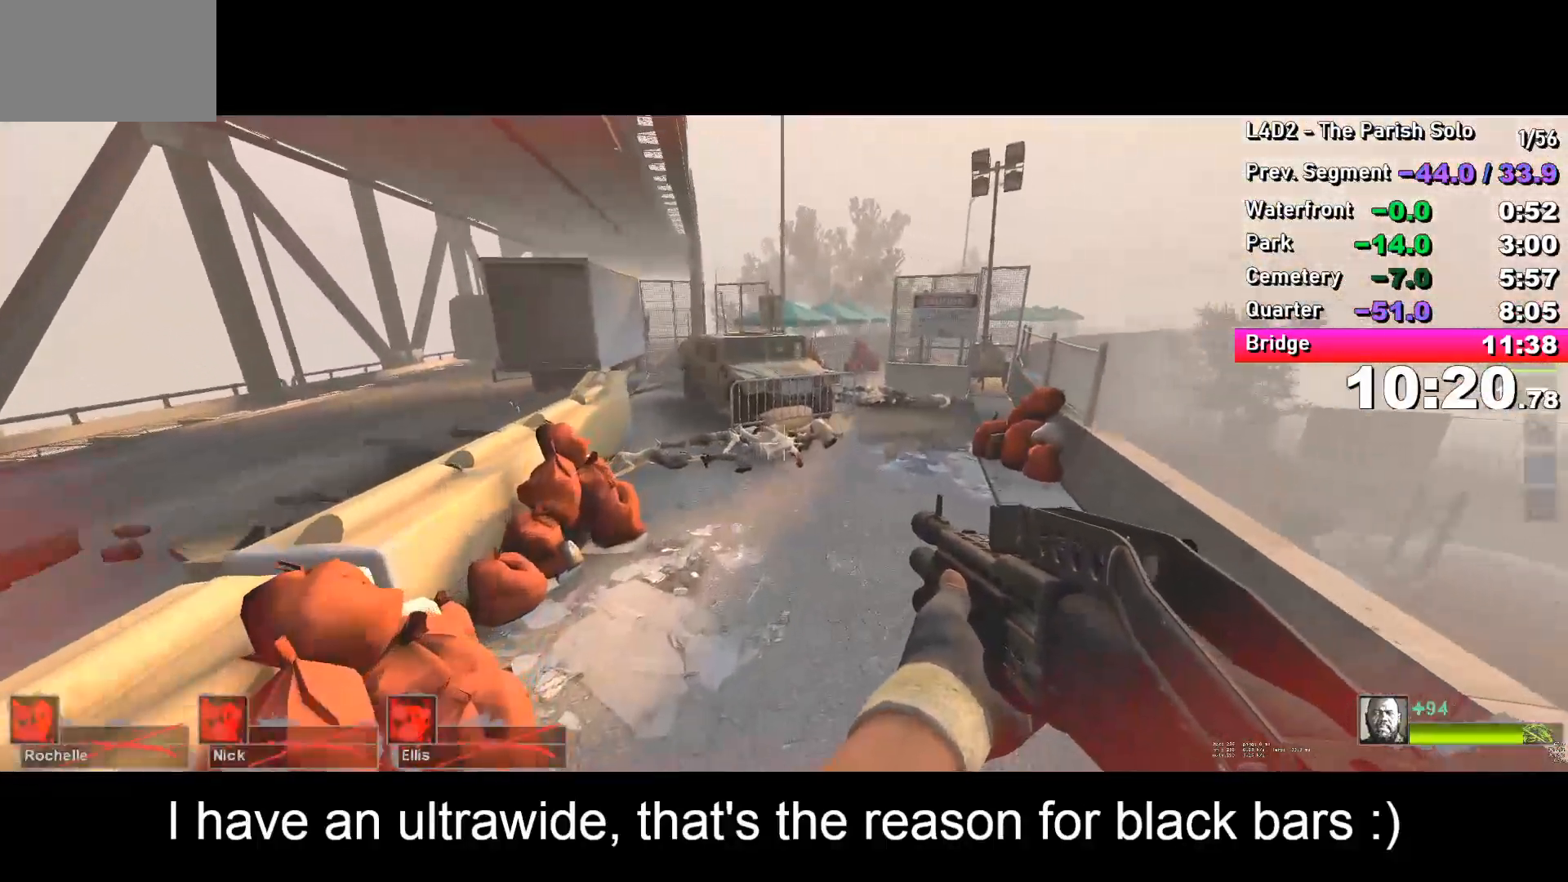
{"keys": ["a"], "events": [[267, "space", "down"], [317, "a", "down"], [317, "d", "up"], [317, "space", "up"]]}
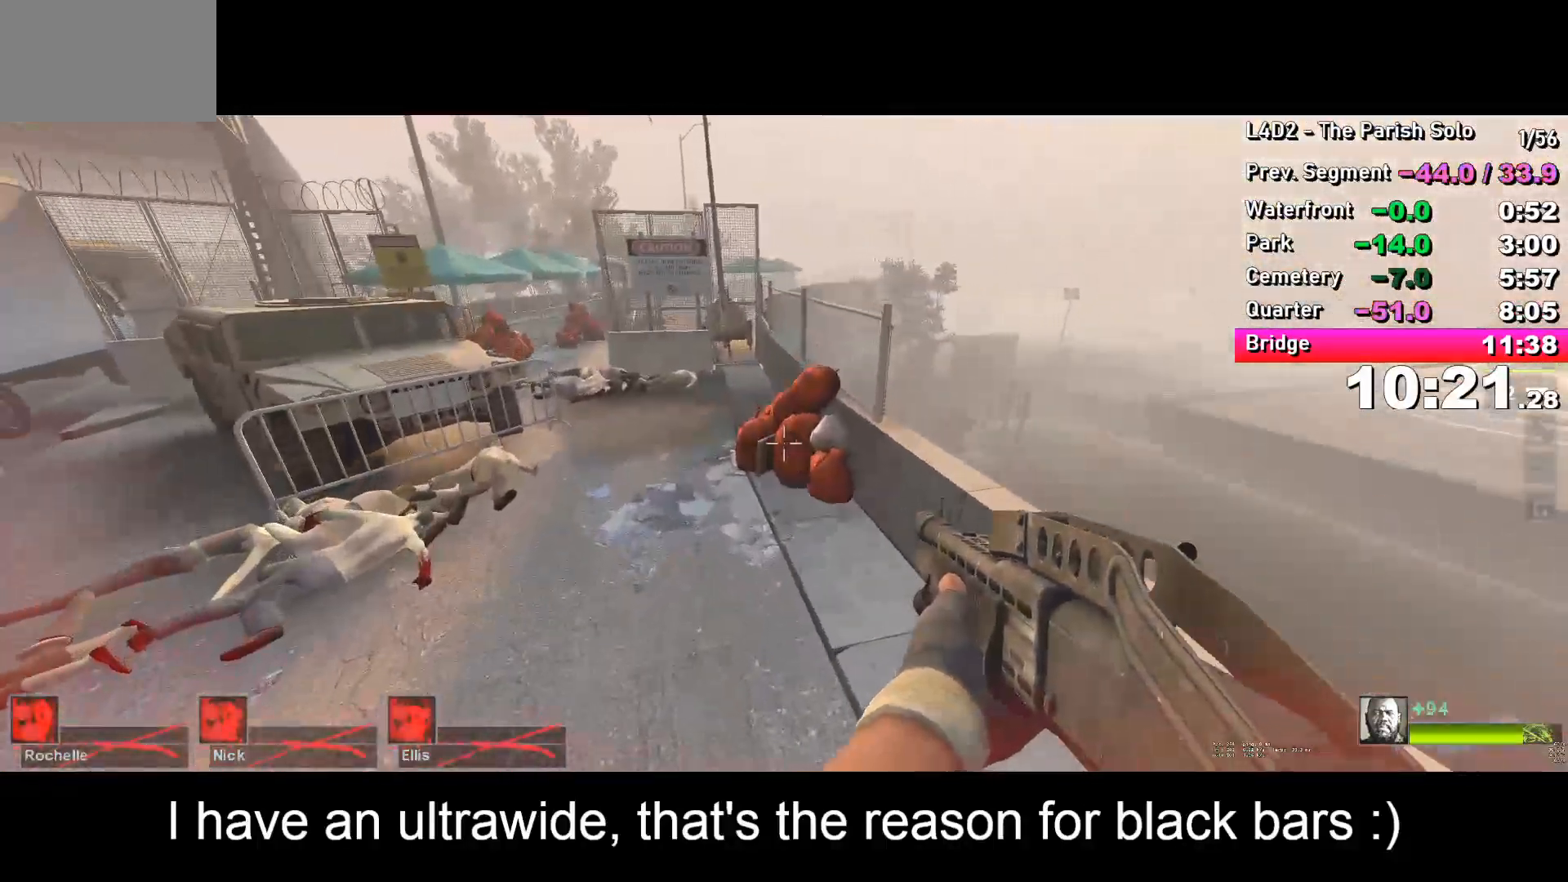
{"keys": ["d"], "events": [[383, "space", "down"], [433, "a", "up"], [483, "d", "down"], [483, "space", "up"]]}
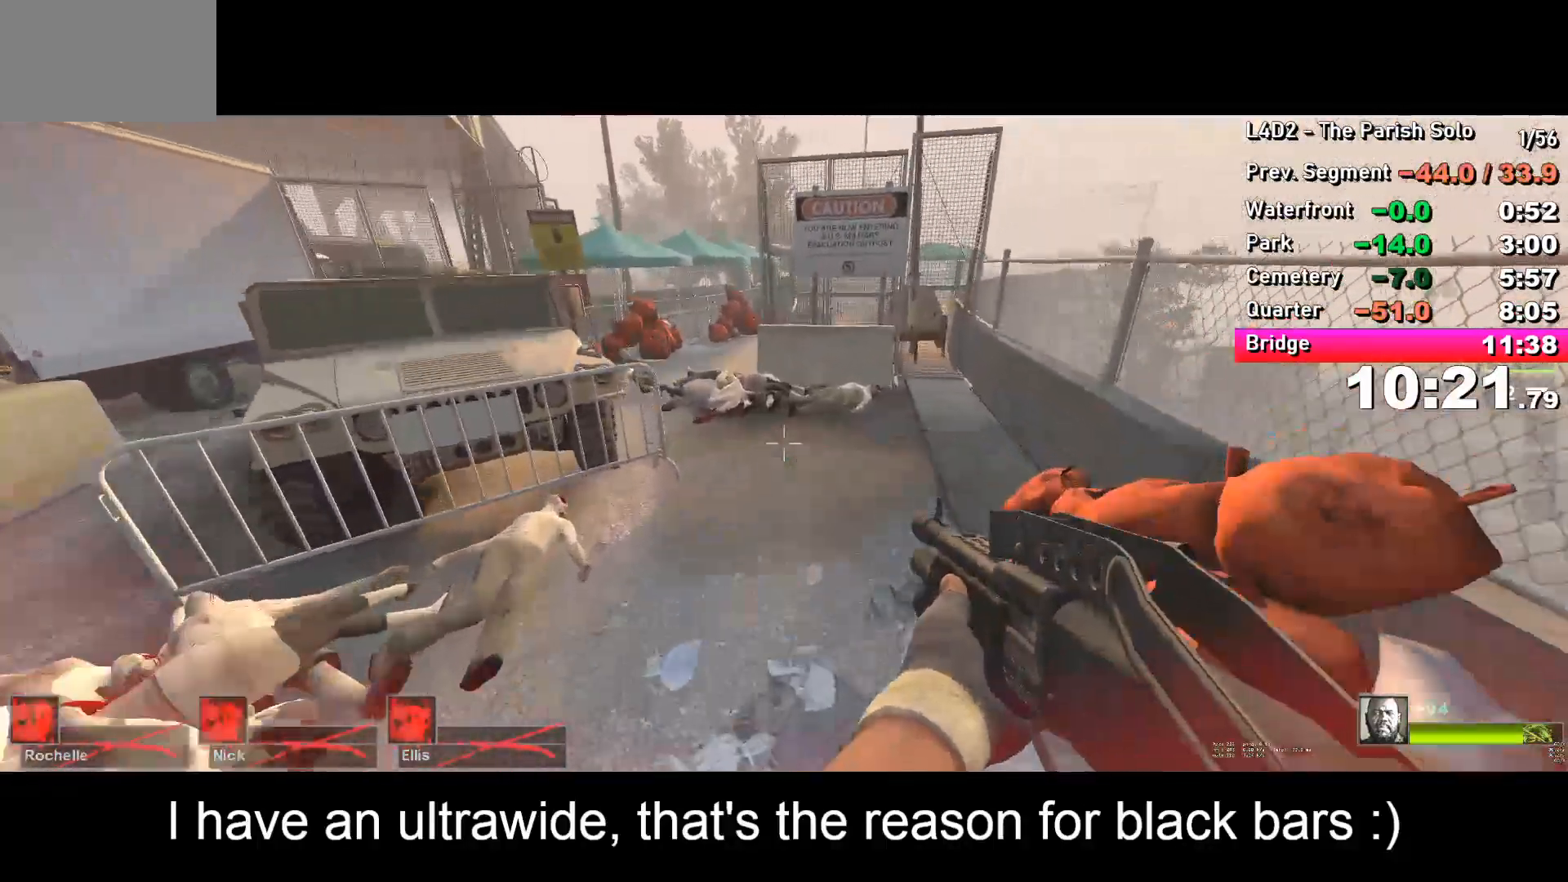
{"keys": ["a"], "events": [[67, "a", "down"], [67, "d", "up"]]}
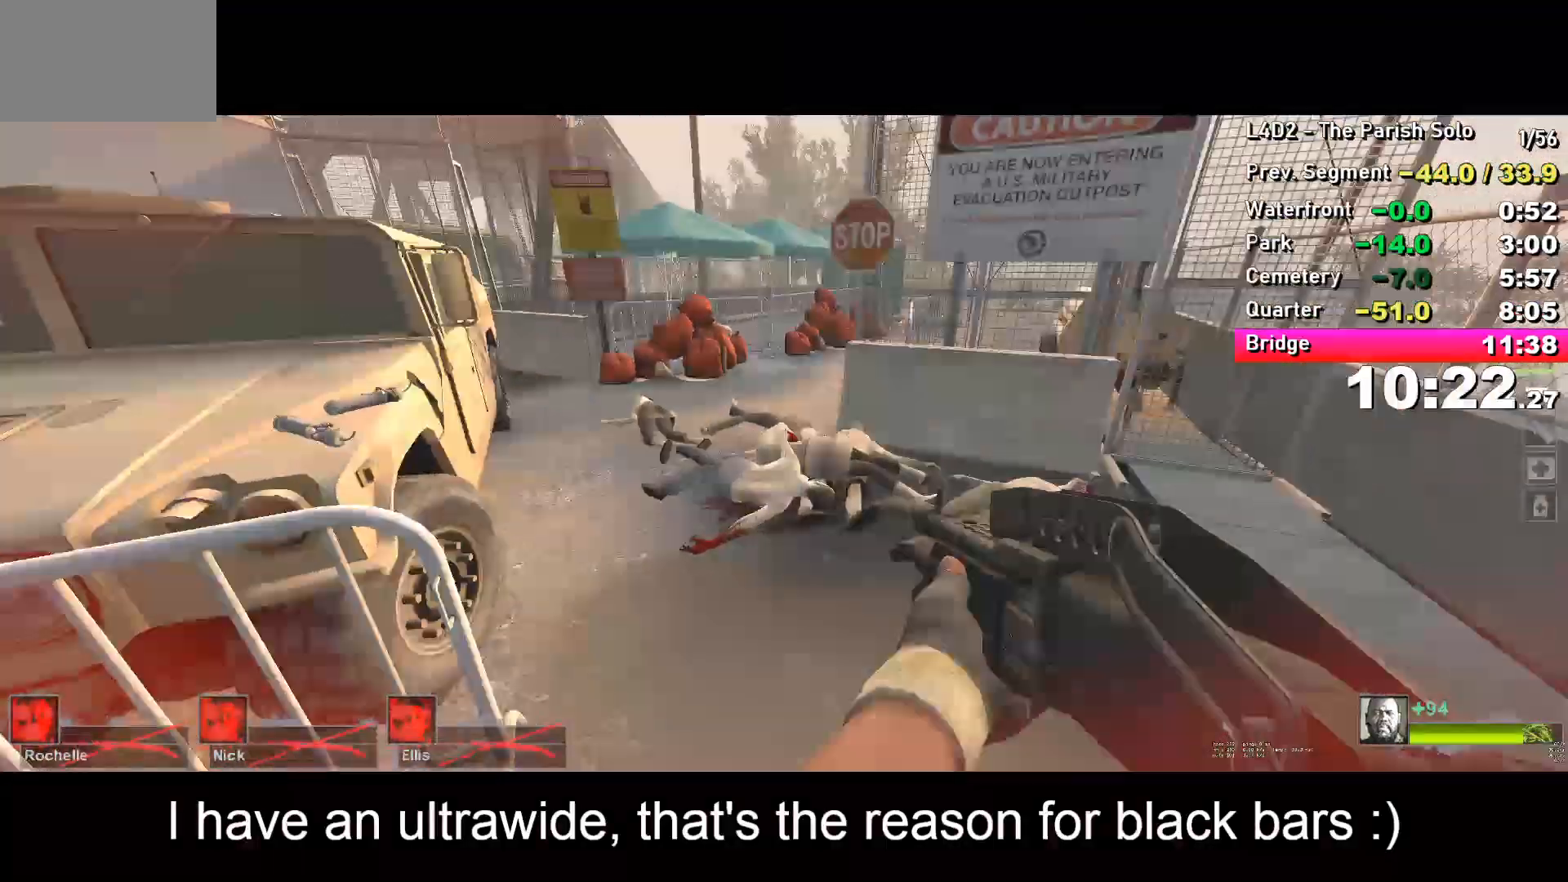
{"keys": ["d"], "events": [[33, "space", "down"], [133, "a", "up"], [133, "d", "down"], [133, "space", "up"]]}
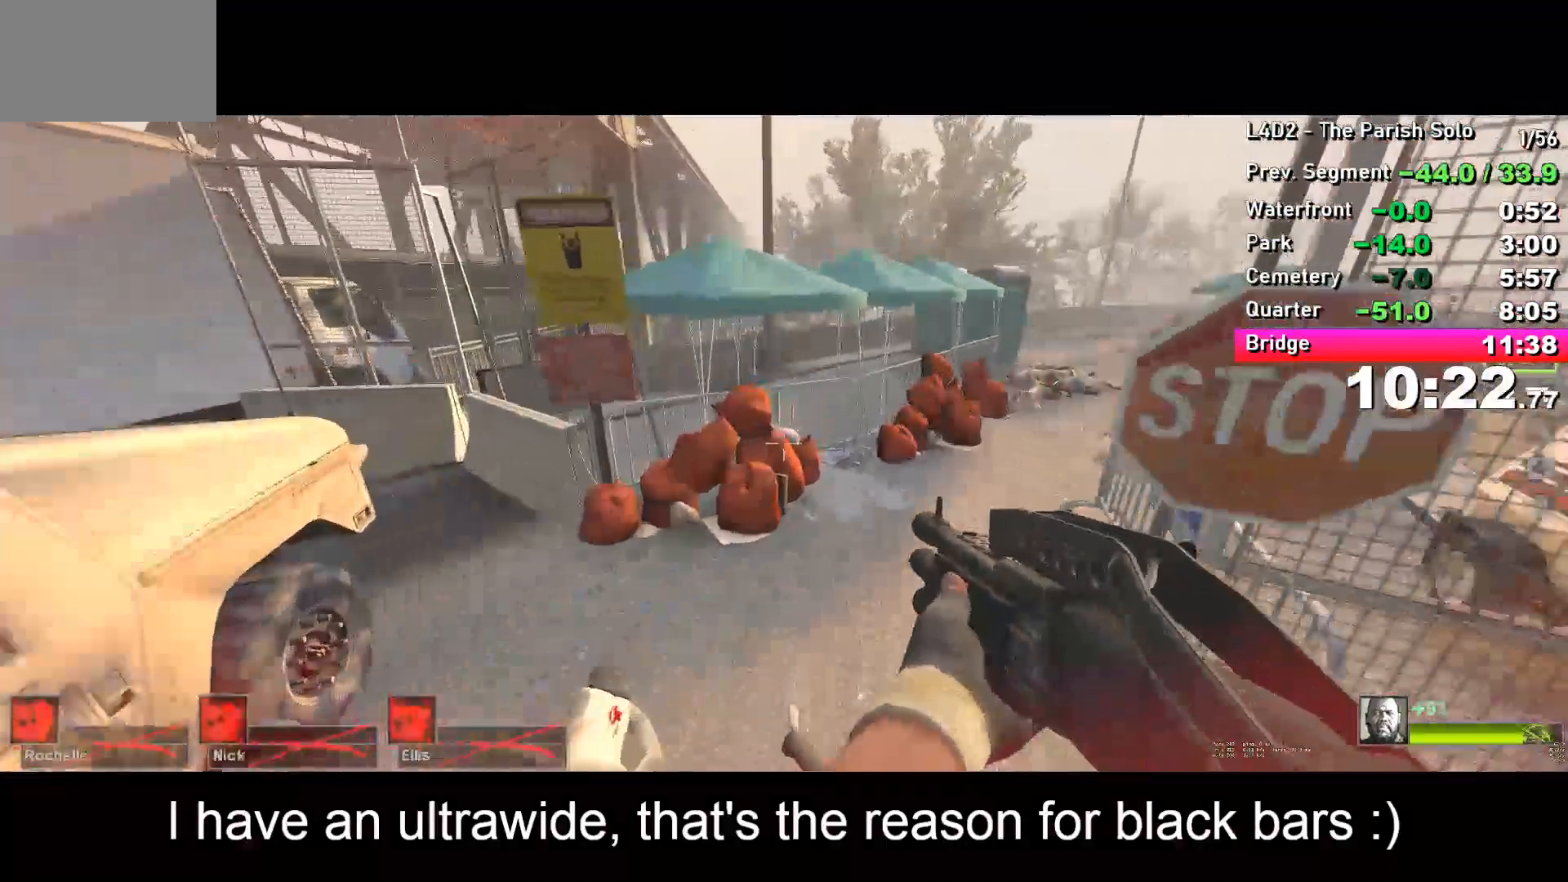
{"keys": ["a", "w"], "events": [[150, "space", "down"], [200, "space", "up"], [433, "d", "up"], [433, "w", "down"], [483, "a", "down"]]}
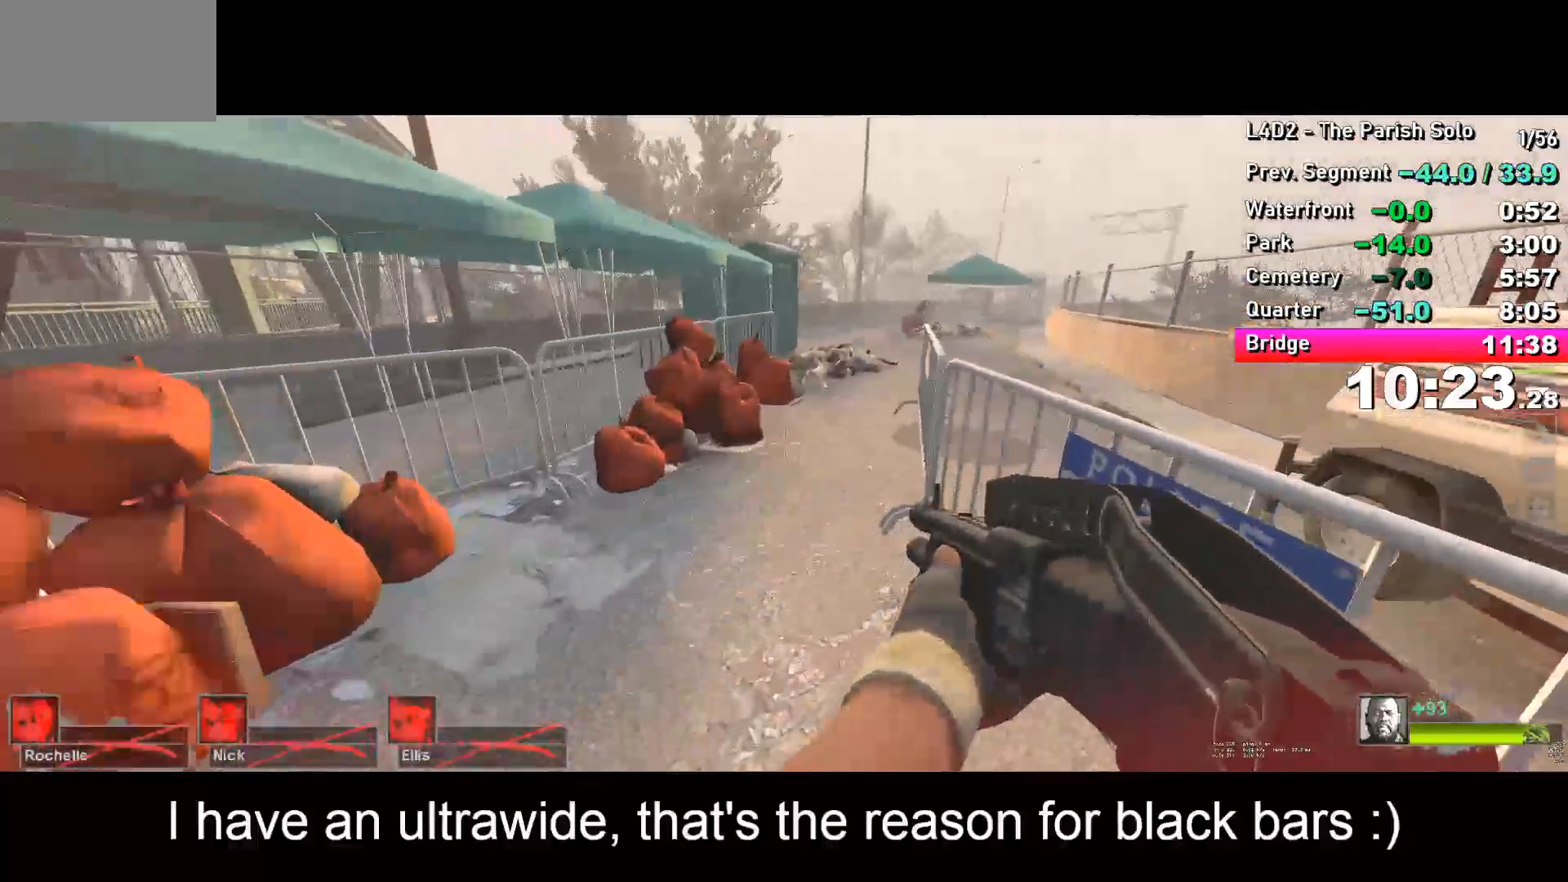
{"keys": ["d"], "events": [[83, "a", "up"], [350, "space", "down"], [400, "d", "down"], [400, "space", "up"], [400, "w", "up"]]}
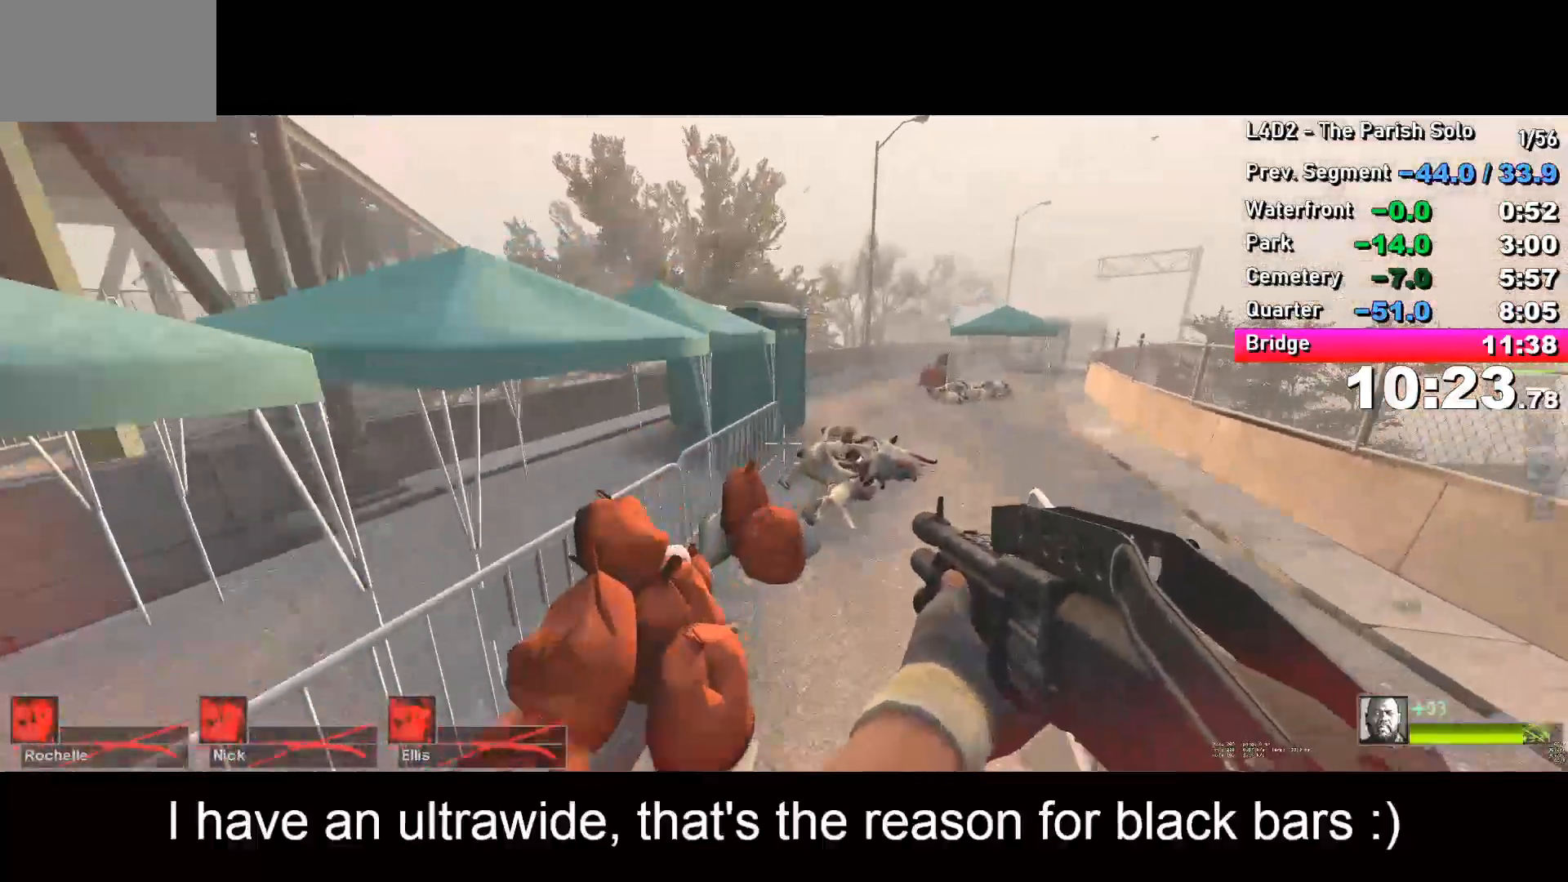
{"keys": ["d", "space"], "events": [[467, "space", "down"]]}
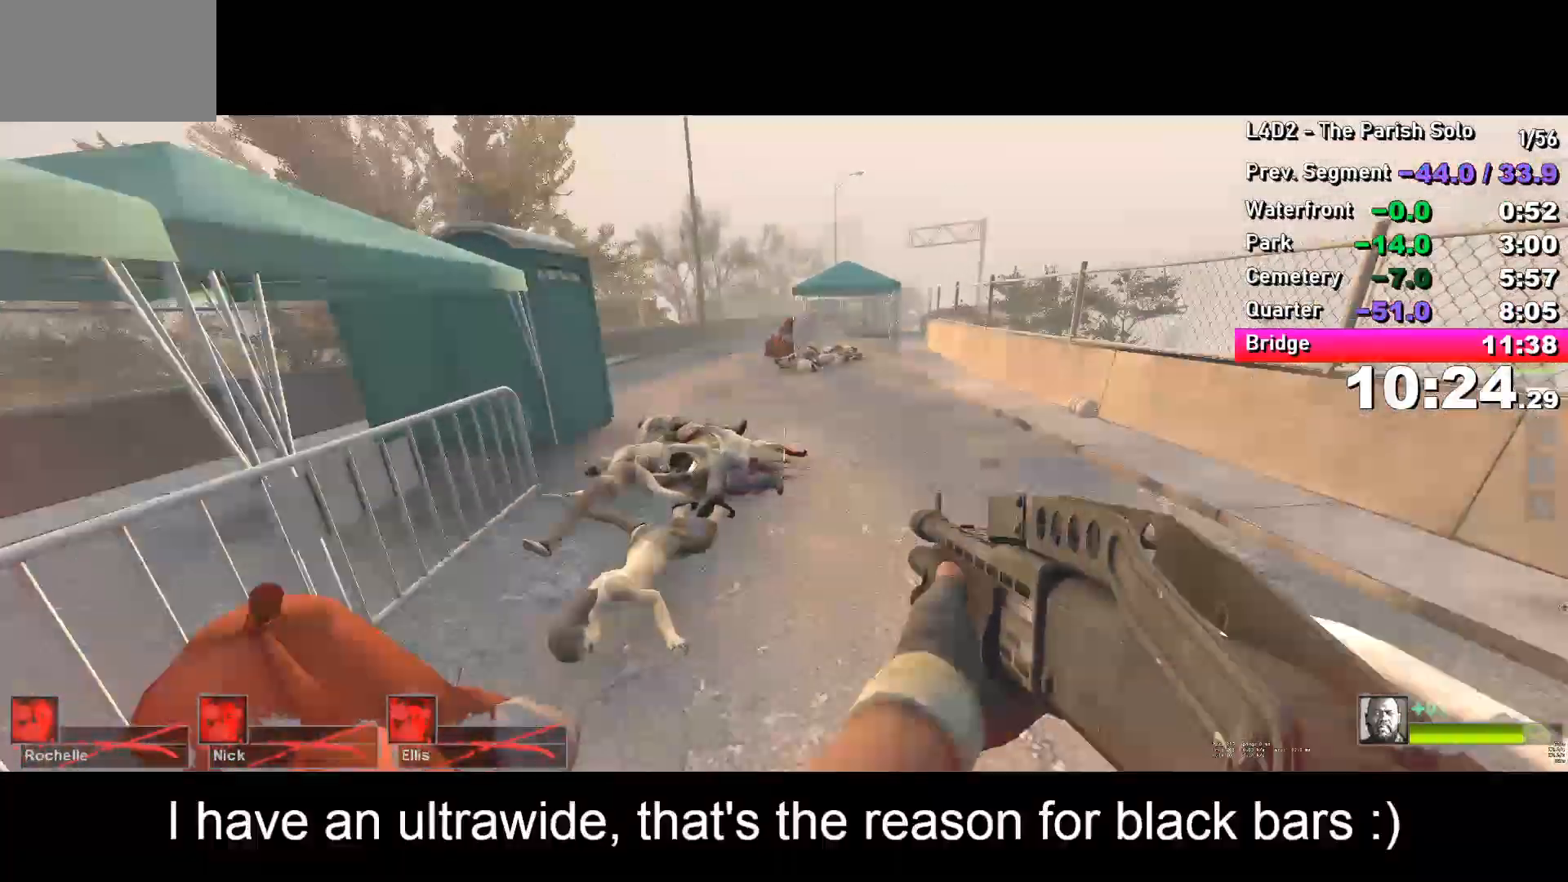
{"keys": ["d"], "events": [[17, "space", "up"]]}
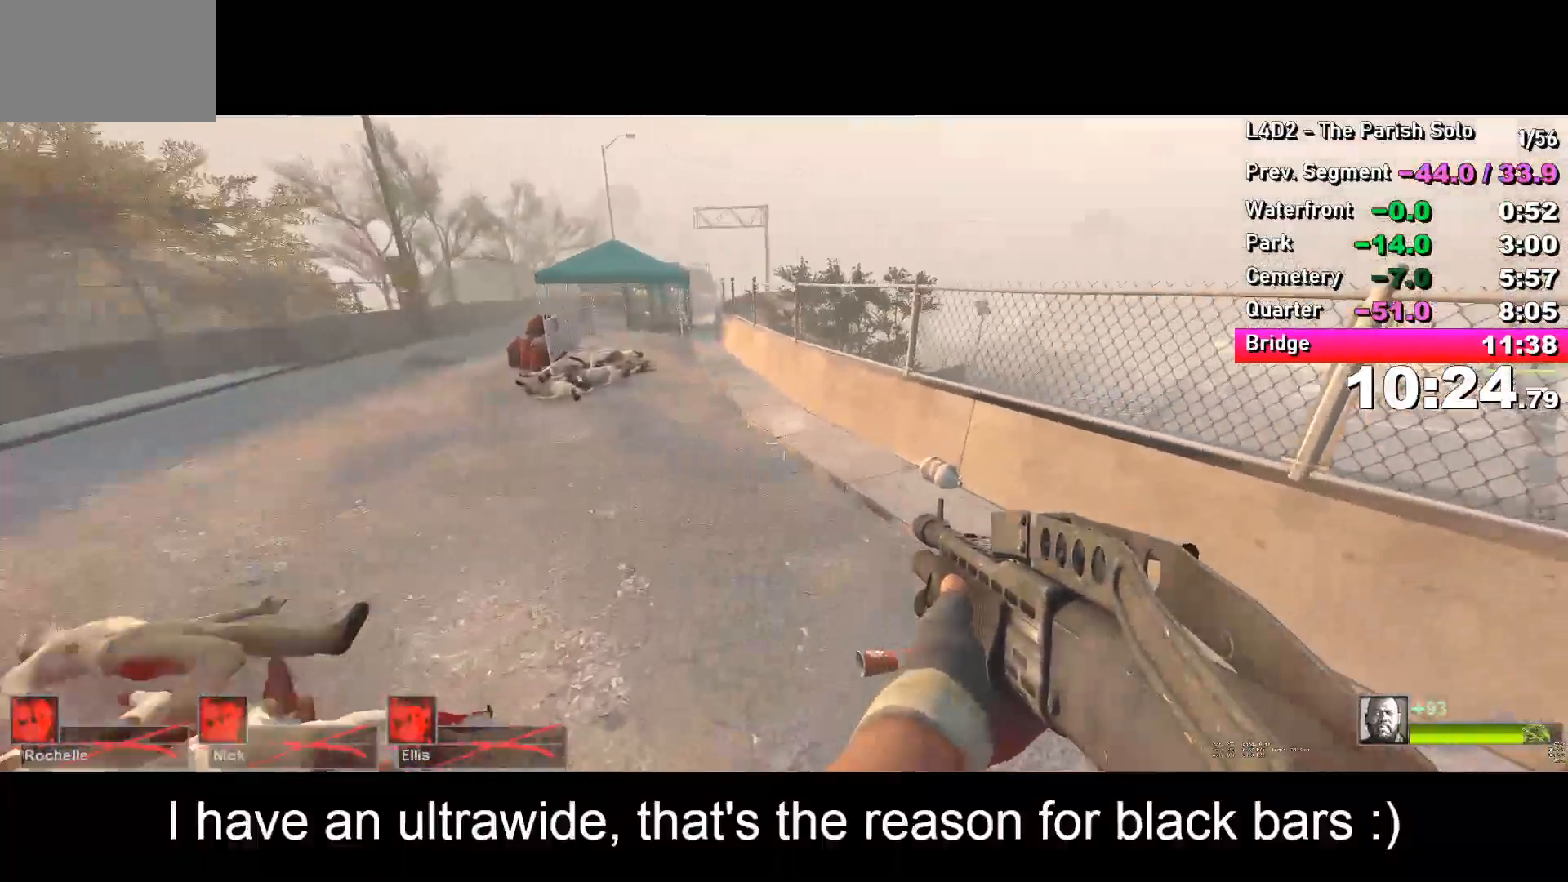
{"keys": ["w"], "events": [[83, "space", "down"], [133, "a", "down"], [133, "d", "up"], [133, "space", "up"], [417, "w", "down"], [467, "a", "up"]]}
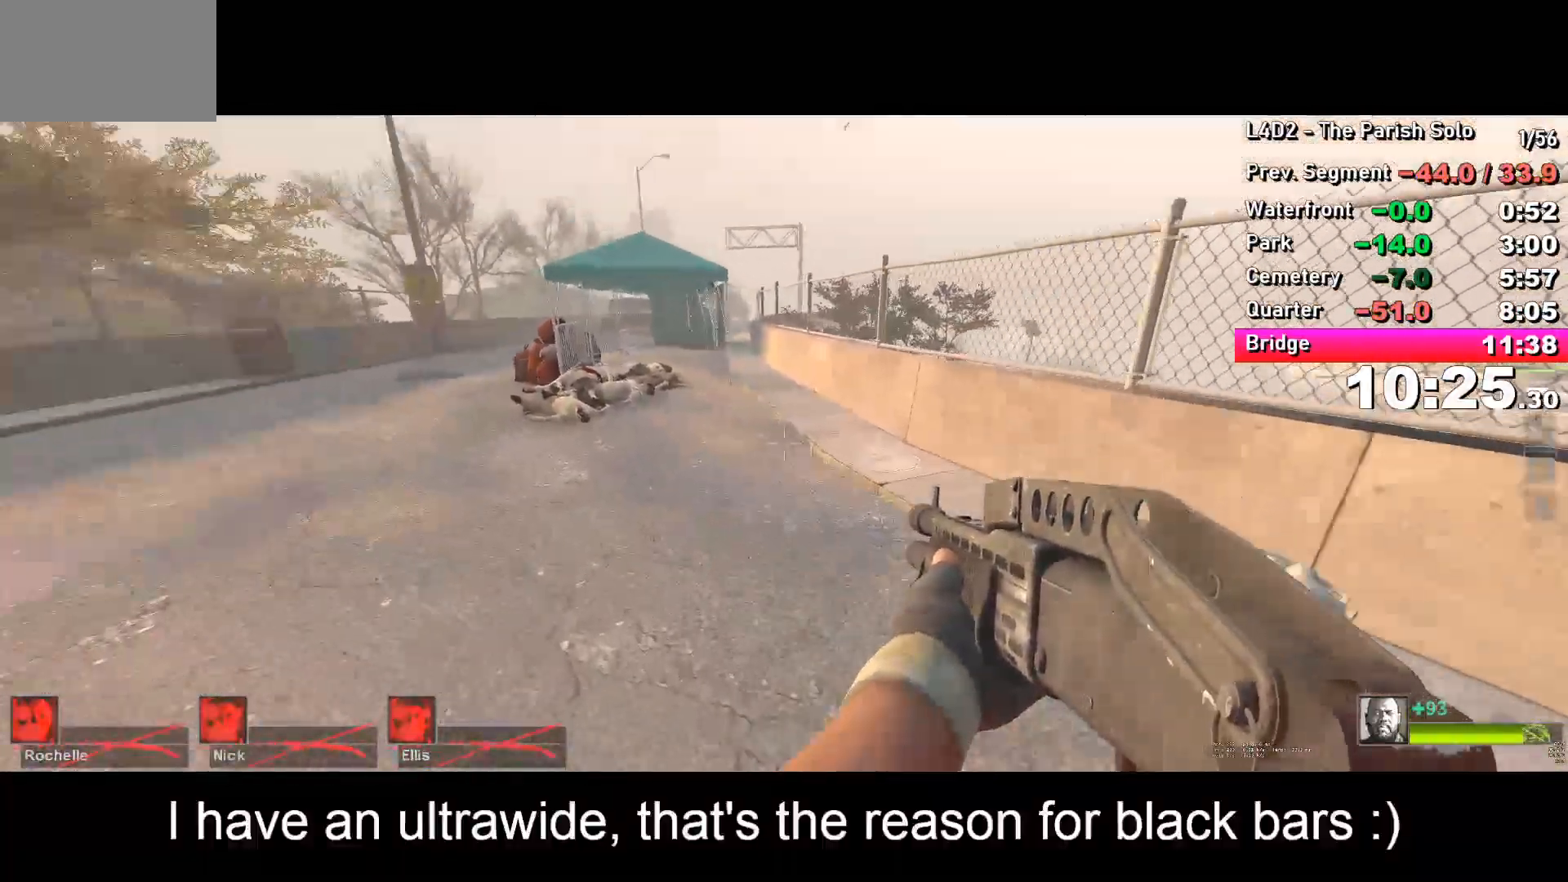
{"keys": ["w"], "events": []}
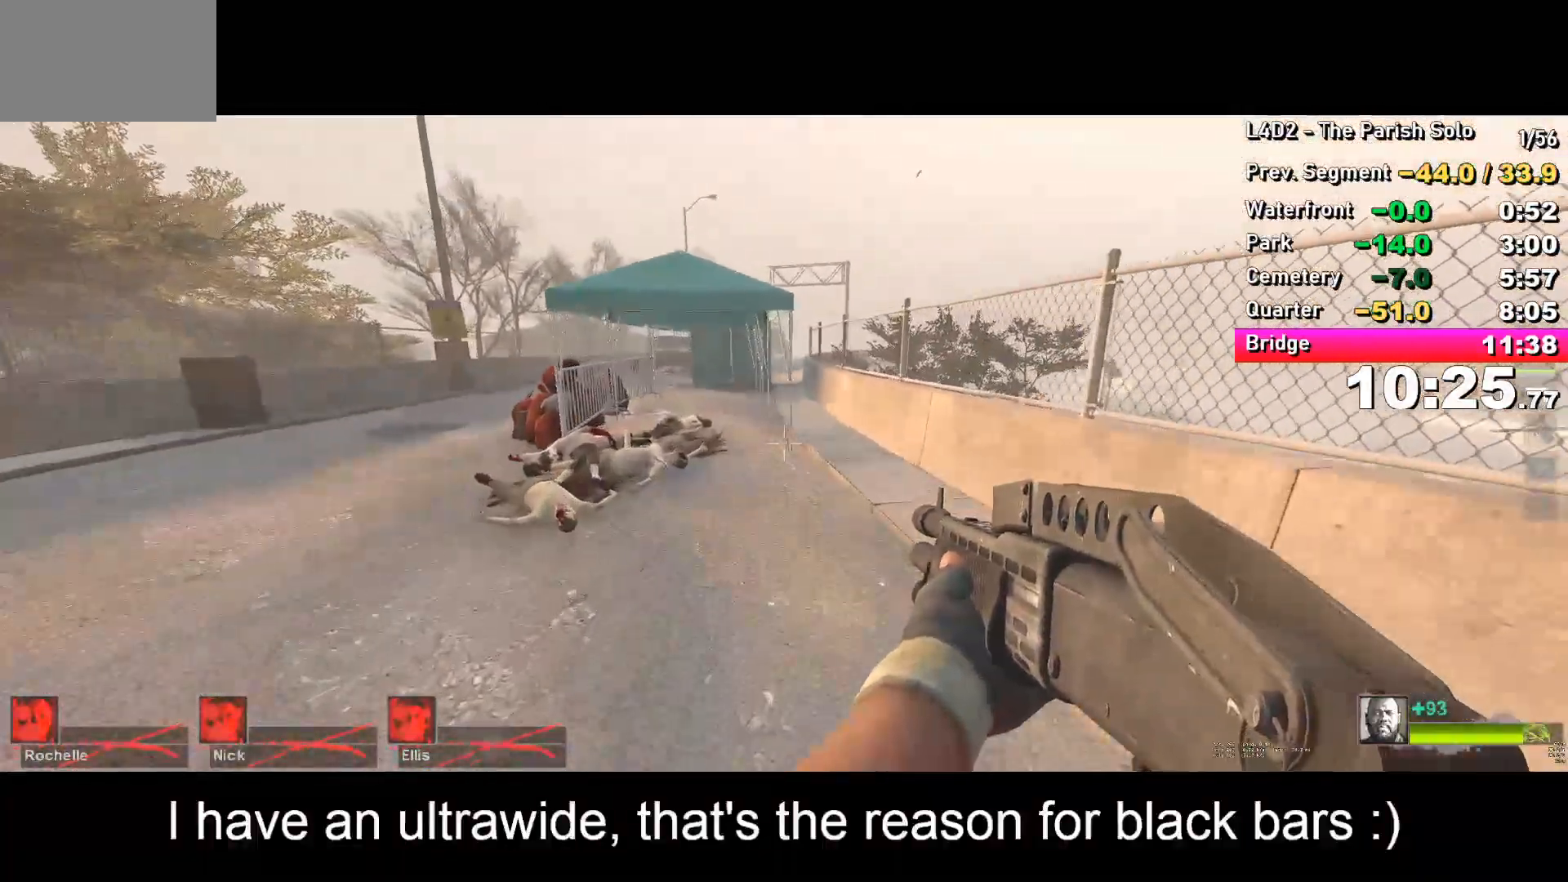
{"keys": ["a"], "events": [[67, "space", "down"], [117, "d", "down"], [117, "space", "up"], [117, "w", "up"], [400, "a", "down"], [400, "d", "up"]]}
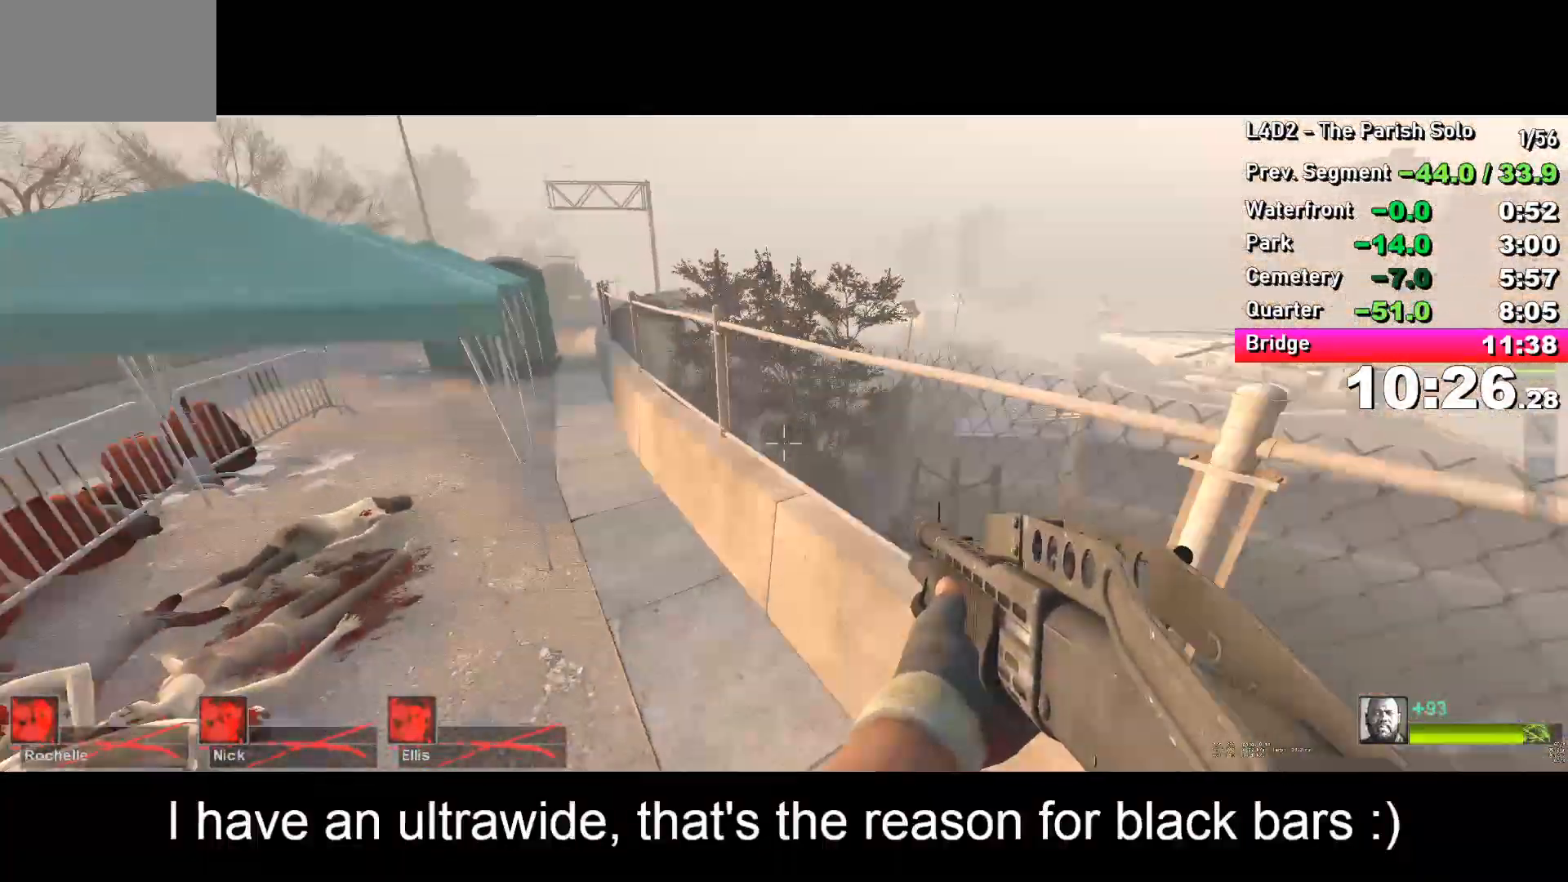
{"keys": ["w"], "events": [[150, "a", "up"], [150, "w", "down"], [367, "a", "down"], [417, "a", "up"]]}
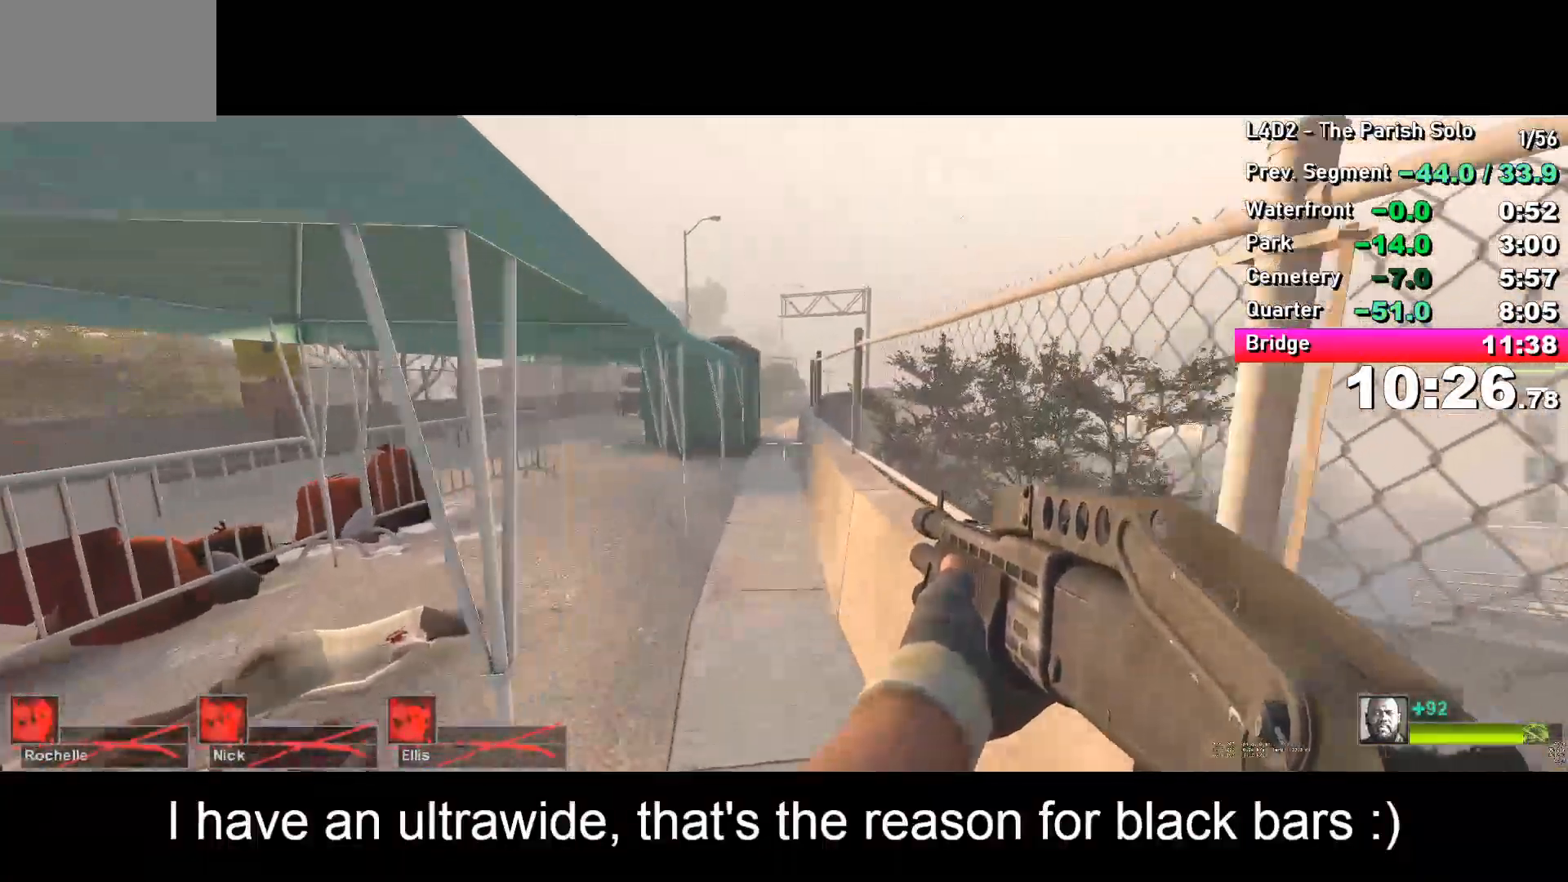
{"keys": ["w"], "events": [[250, "f", "down"], [350, "f", "up"], [400, "f", "down"], [500, "f", "up"]]}
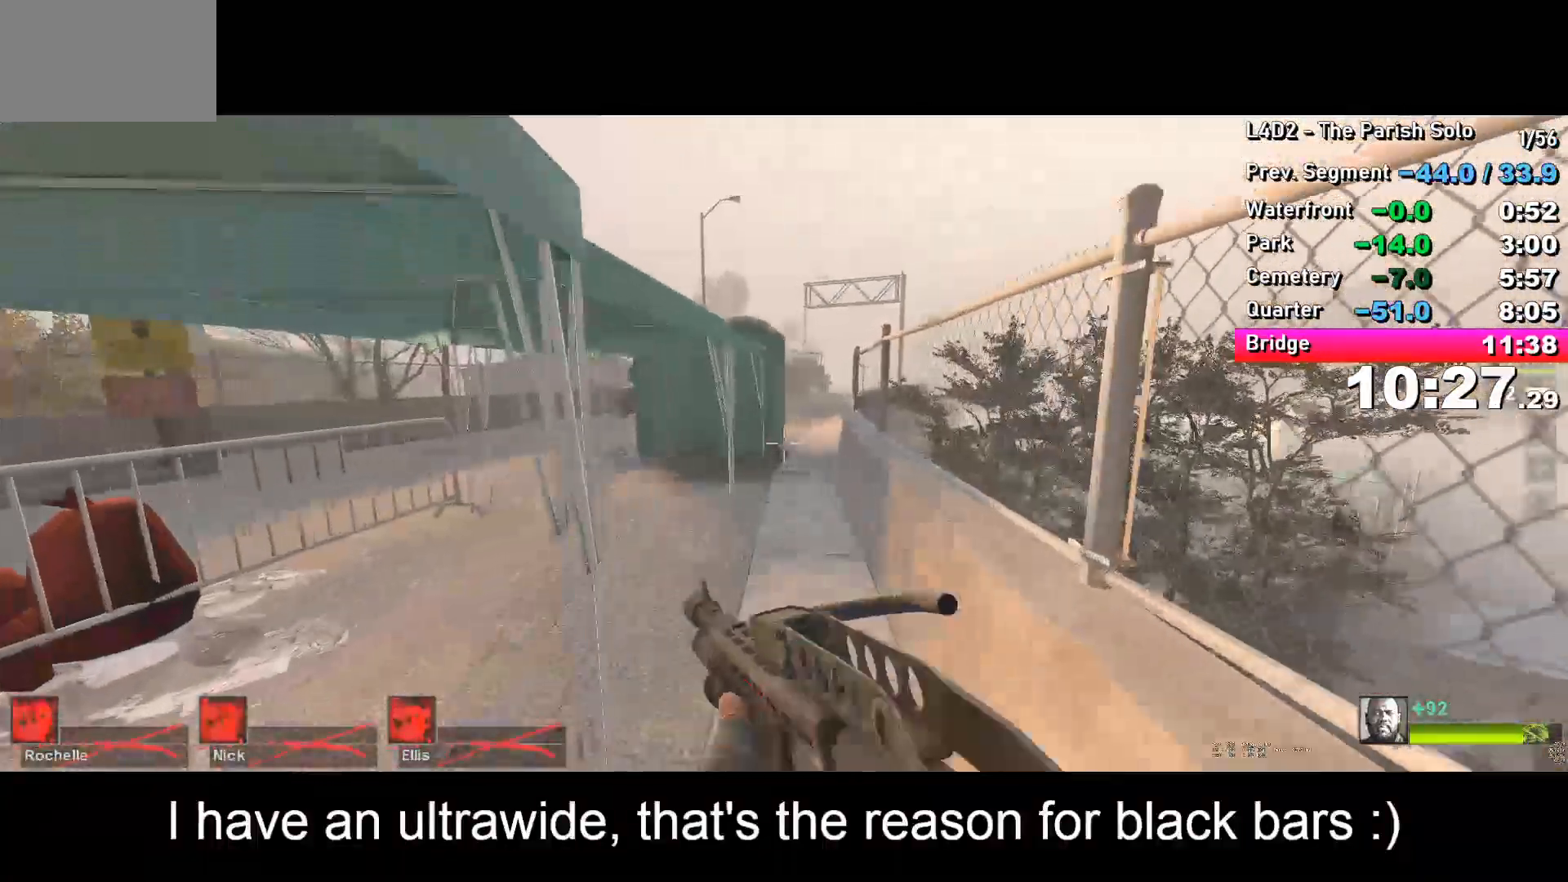
{"keys": ["f", "w"], "events": [[133, "f", "down"], [233, "f", "up"], [283, "f", "down"], [367, "f", "up"], [467, "f", "down"]]}
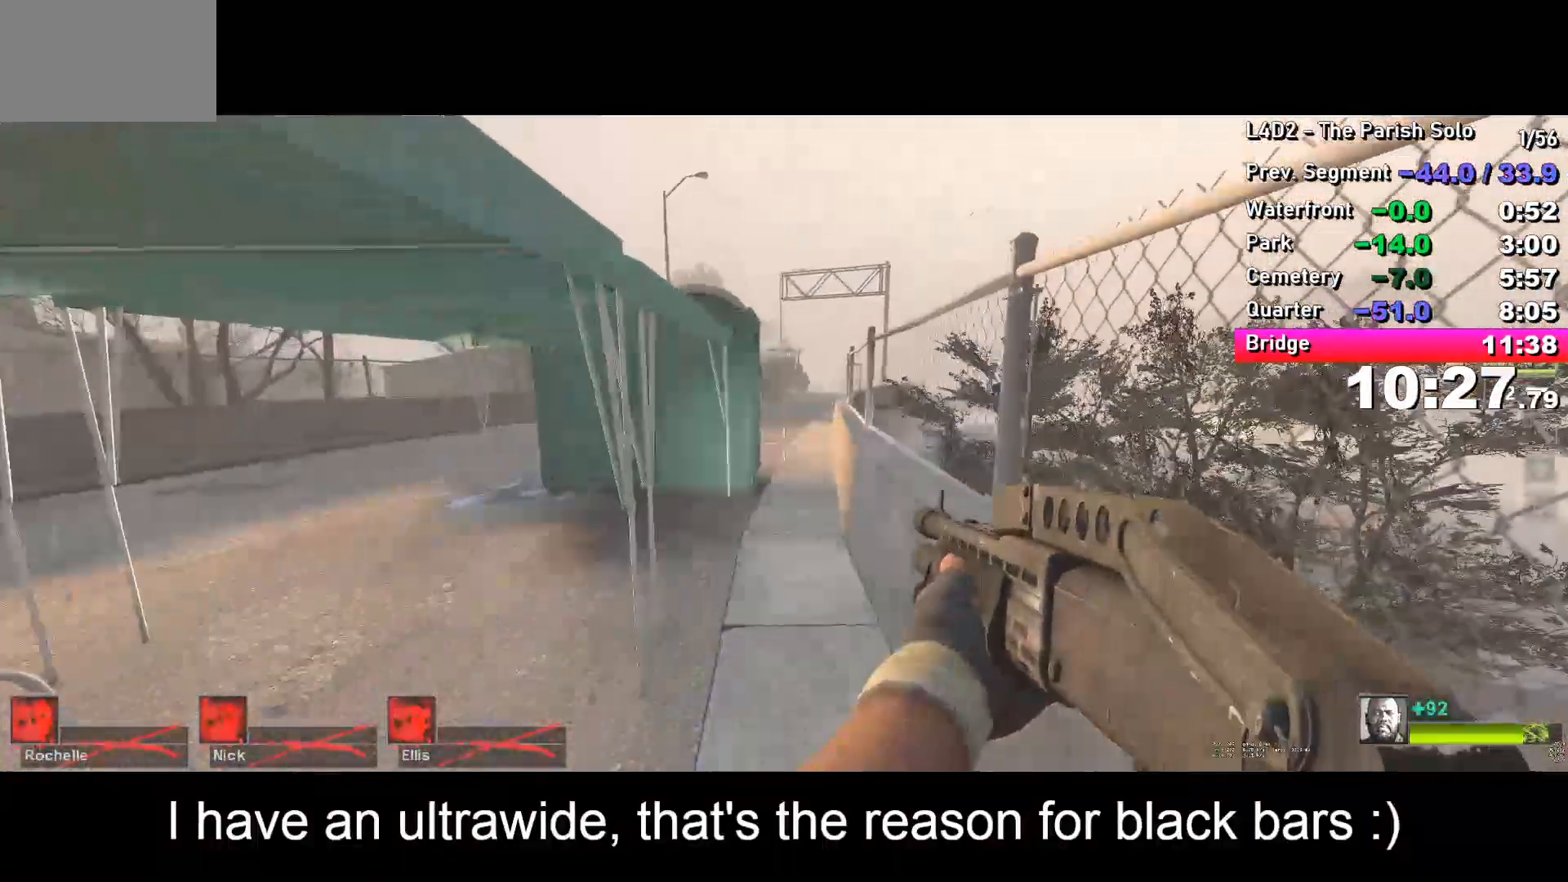
{"keys": ["w"], "events": [[17, "f", "up"], [100, "f", "down"], [200, "f", "up"]]}
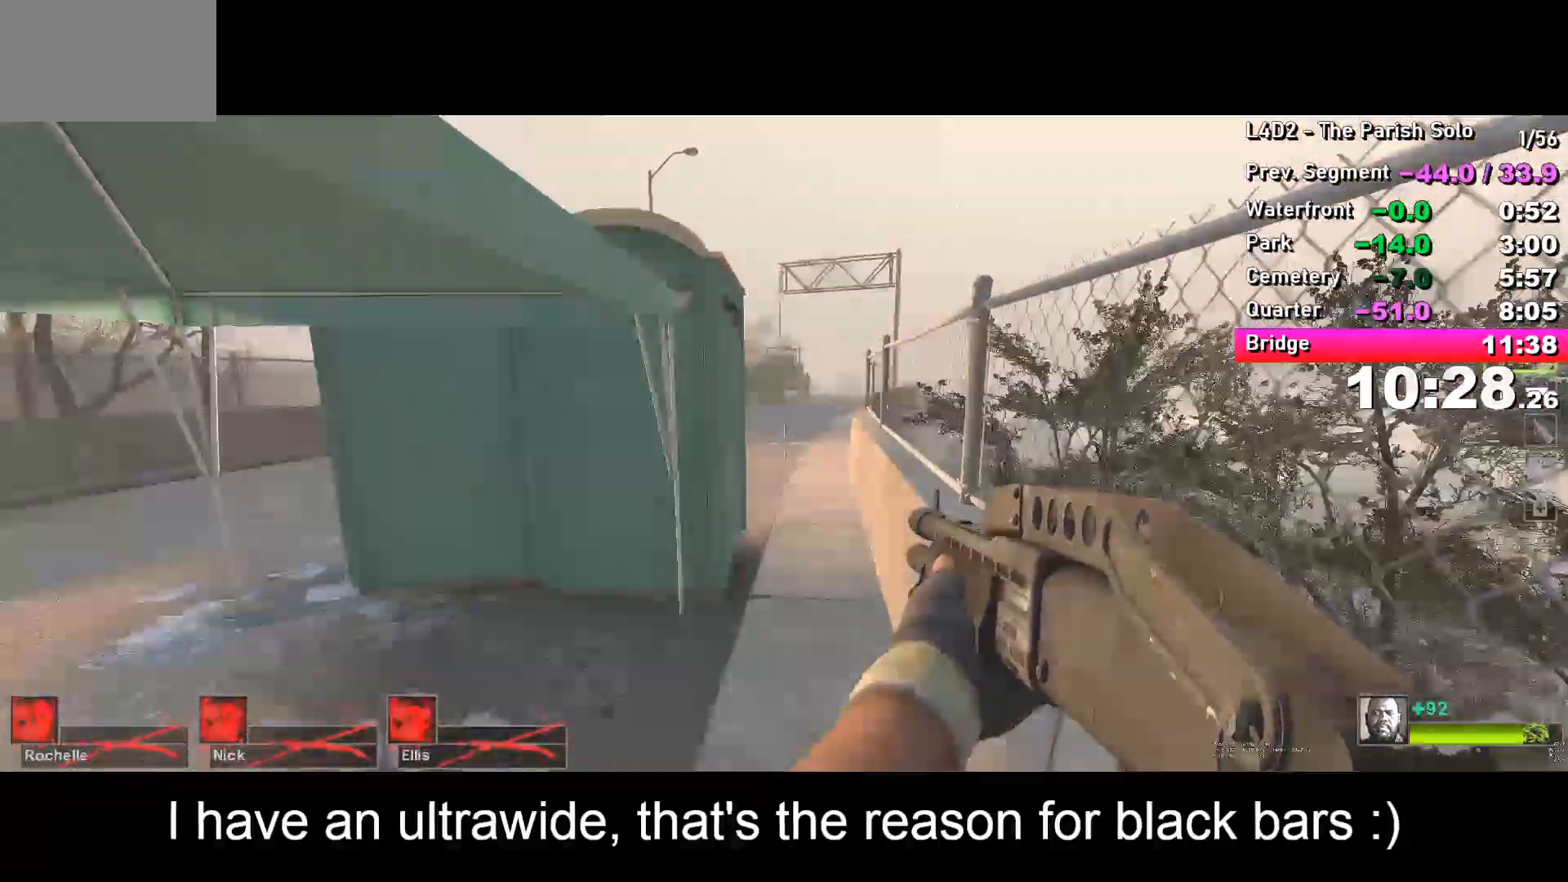
{"keys": ["w"], "events": [[350, "d", "down"], [400, "d", "up"]]}
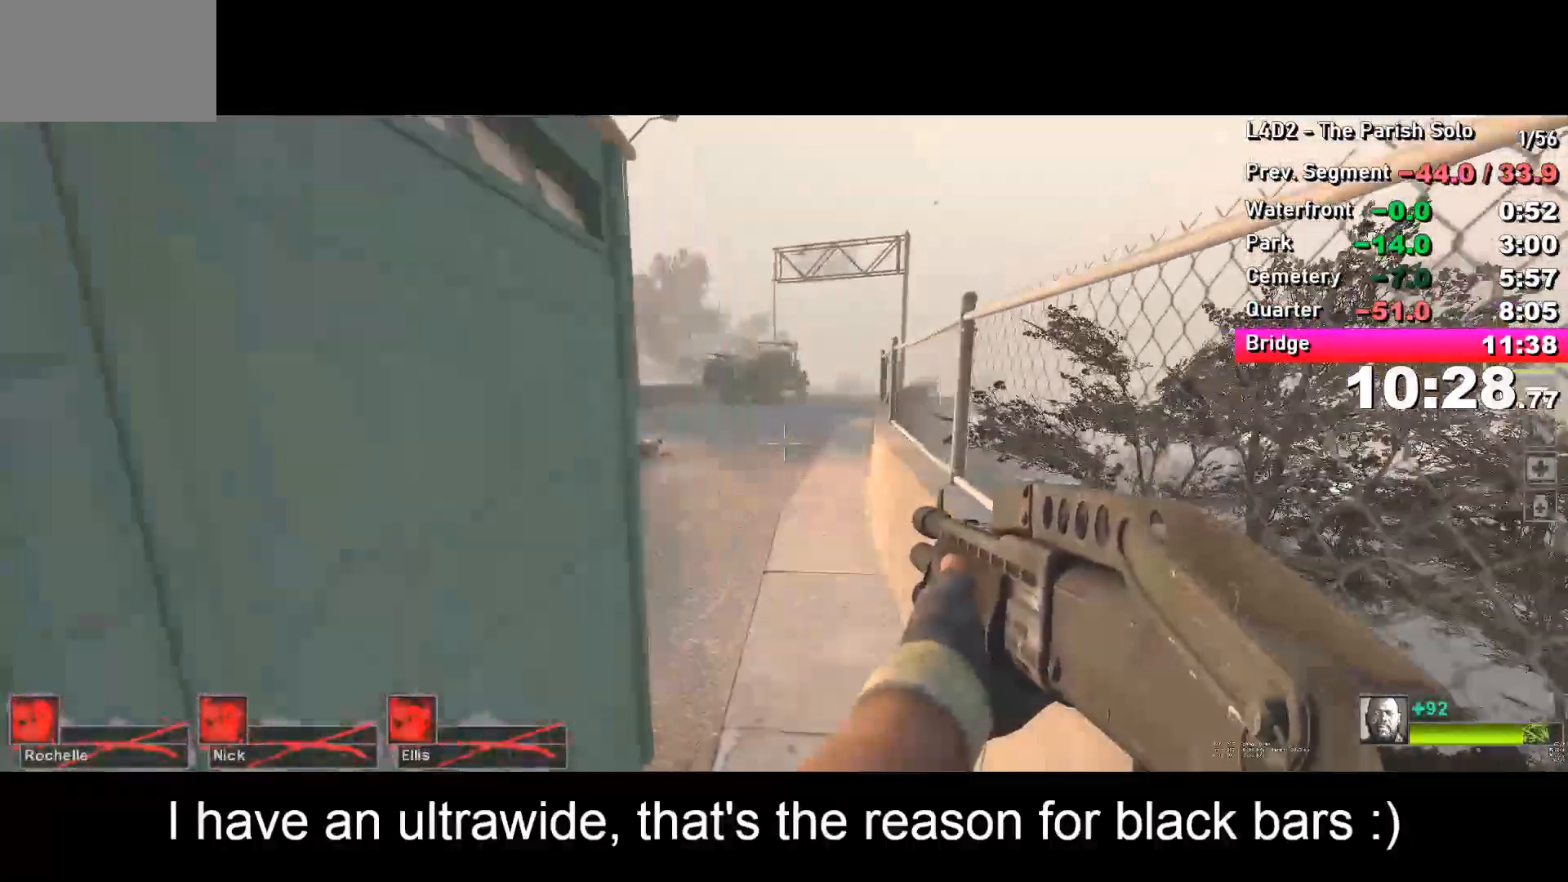
{"keys": ["a"], "events": [[317, "a", "down"], [317, "space", "down"], [317, "w", "up"], [367, "space", "up"]]}
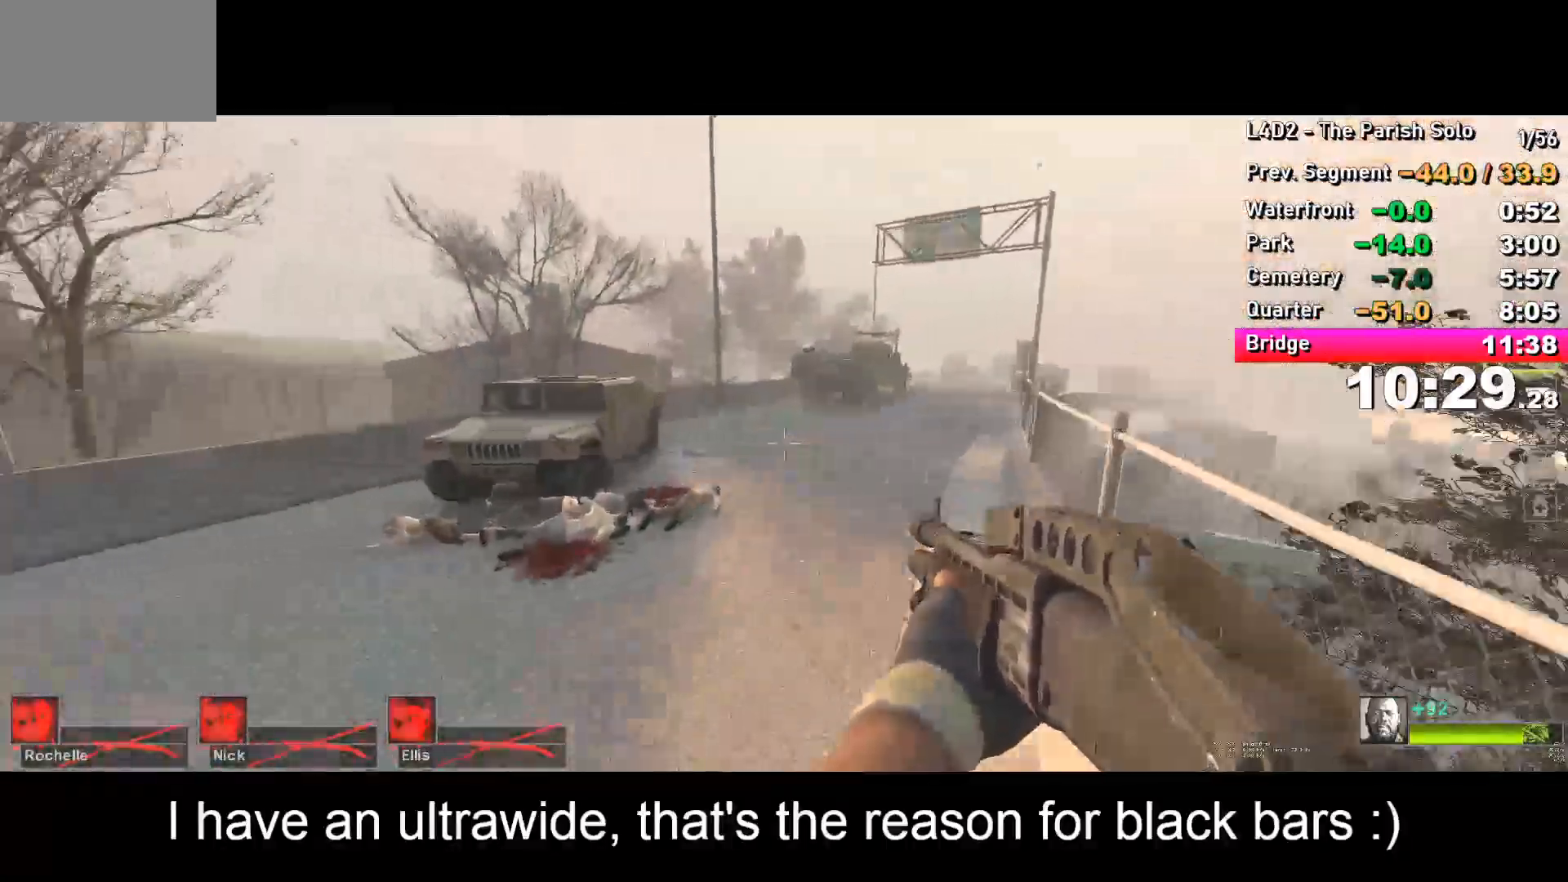
{"keys": ["d", "space"], "events": [[100, "a", "up"], [100, "d", "down"], [483, "space", "down"]]}
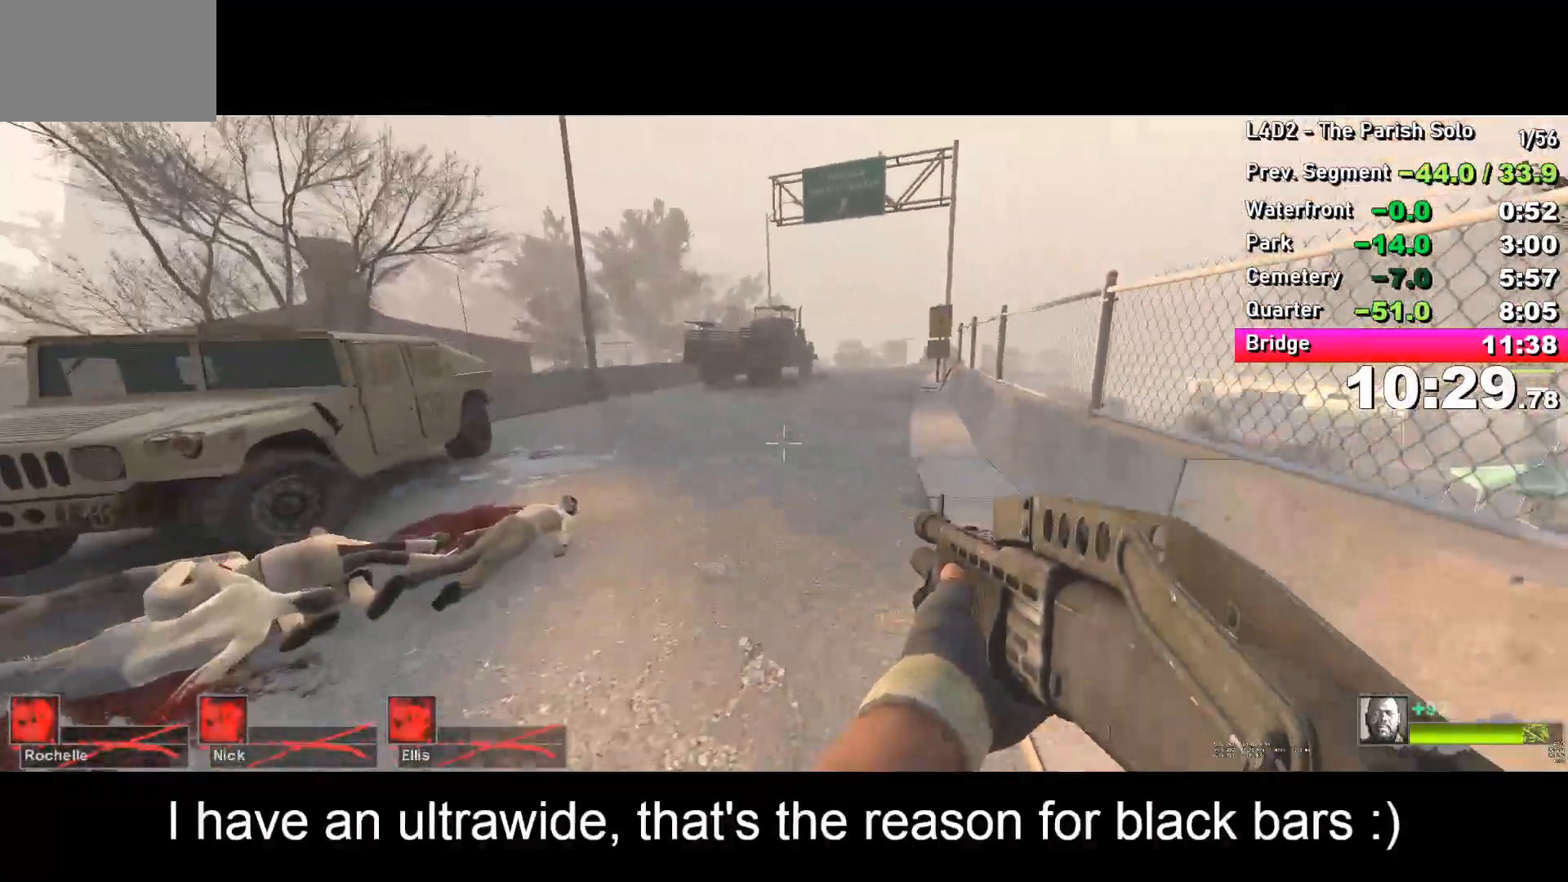
{"keys": ["w"], "events": [[17, "space", "up"], [483, "d", "up"], [483, "w", "down"]]}
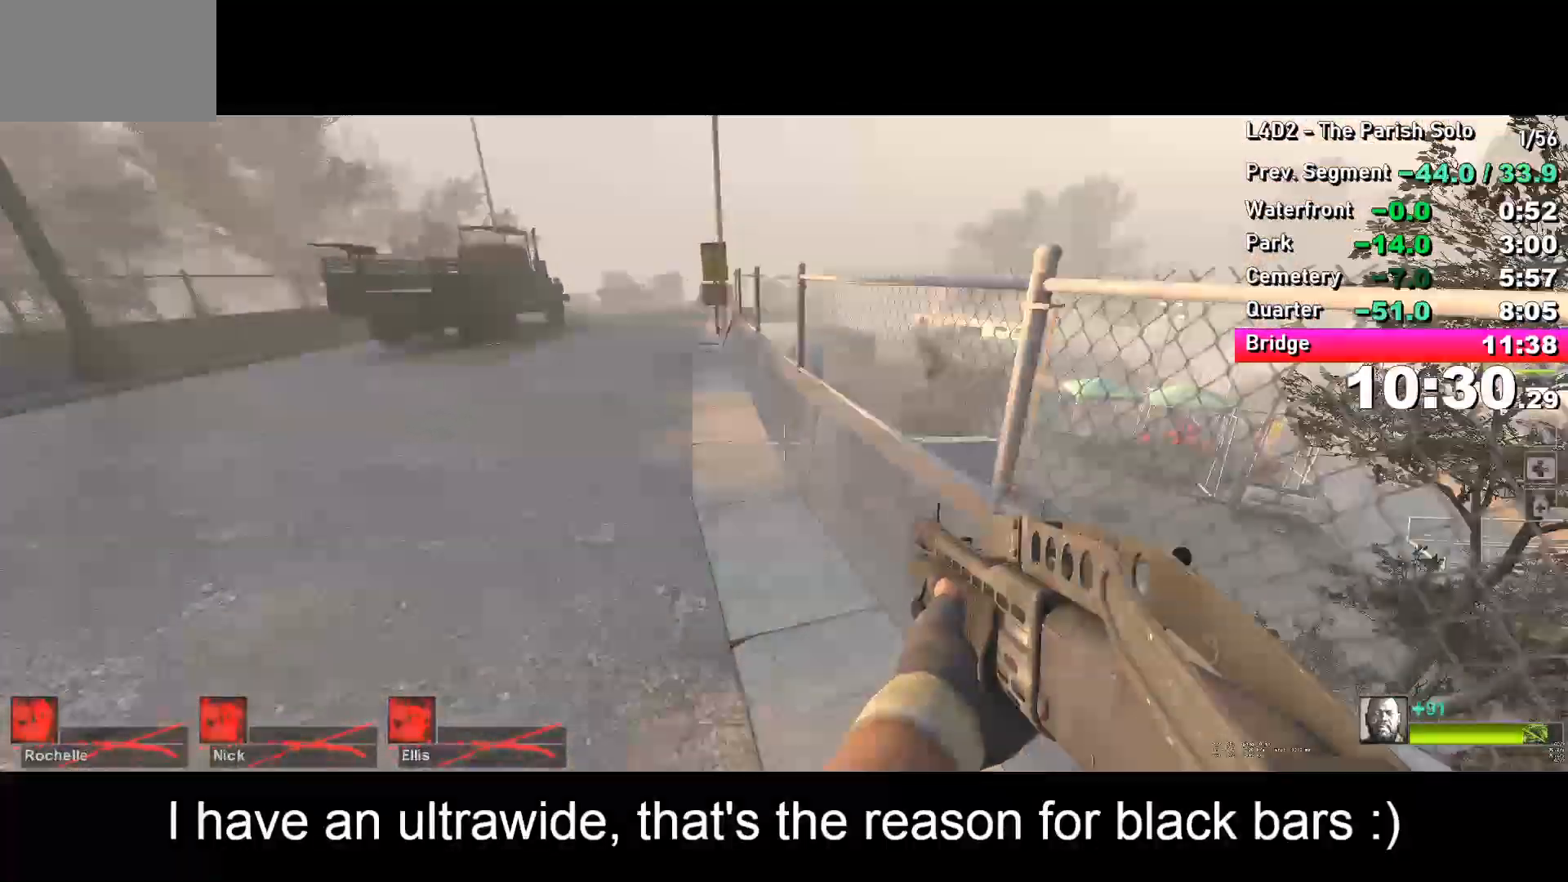
{"keys": ["d"], "events": [[133, "space", "down"], [183, "d", "down"], [183, "space", "up"], [183, "w", "up"], [217, "ctrl", "down"], [500, "ctrl", "up"]]}
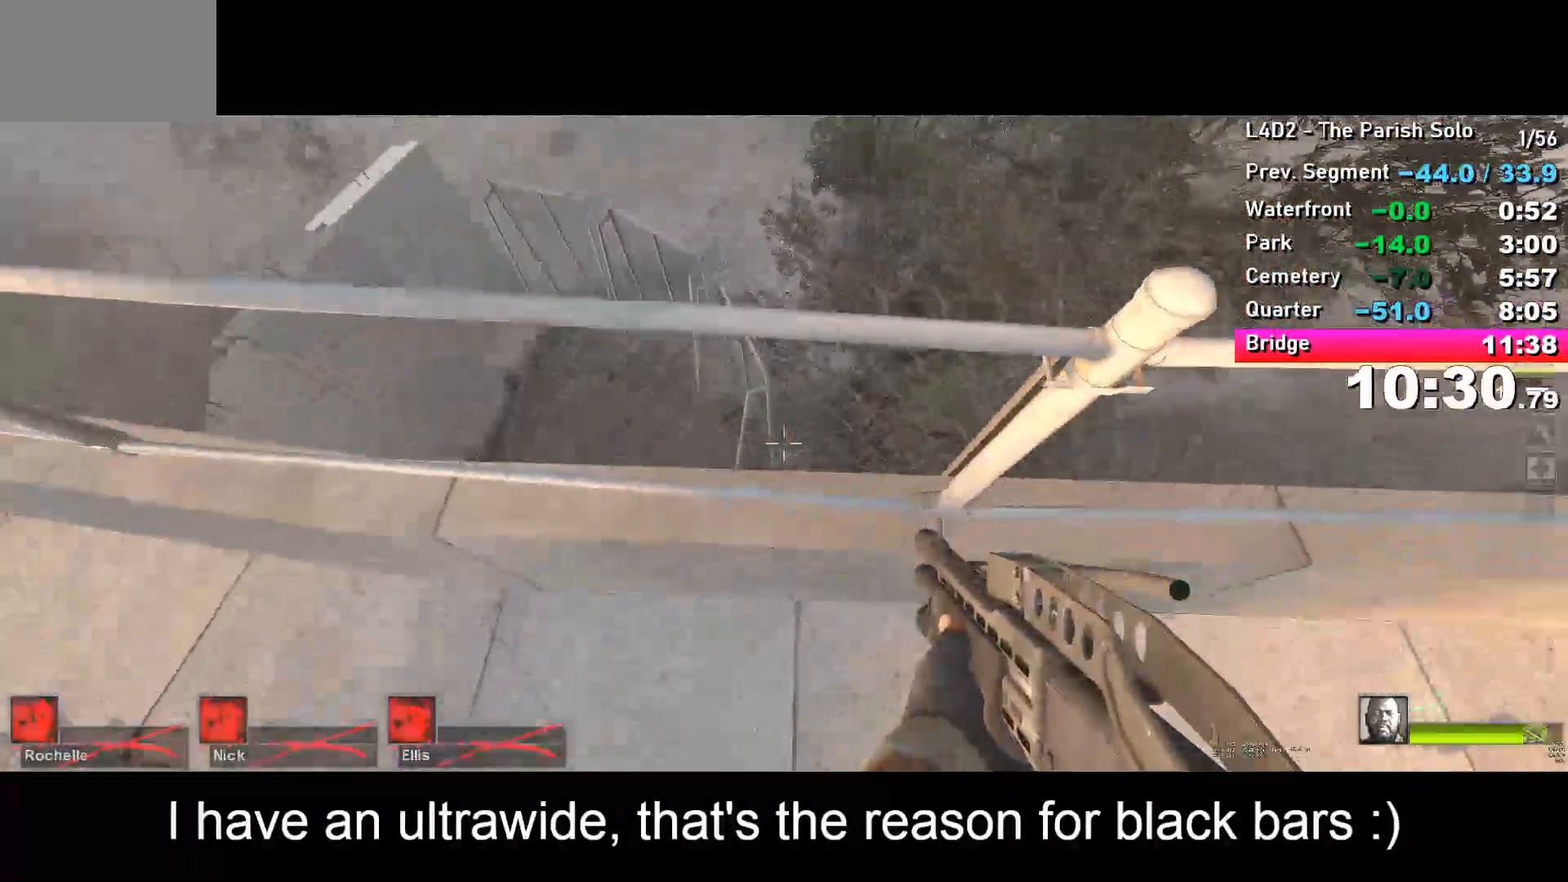
{"keys": ["w"], "events": [[50, "d", "up"], [50, "w", "down"], [150, "space", "down"], [250, "space", "up"]]}
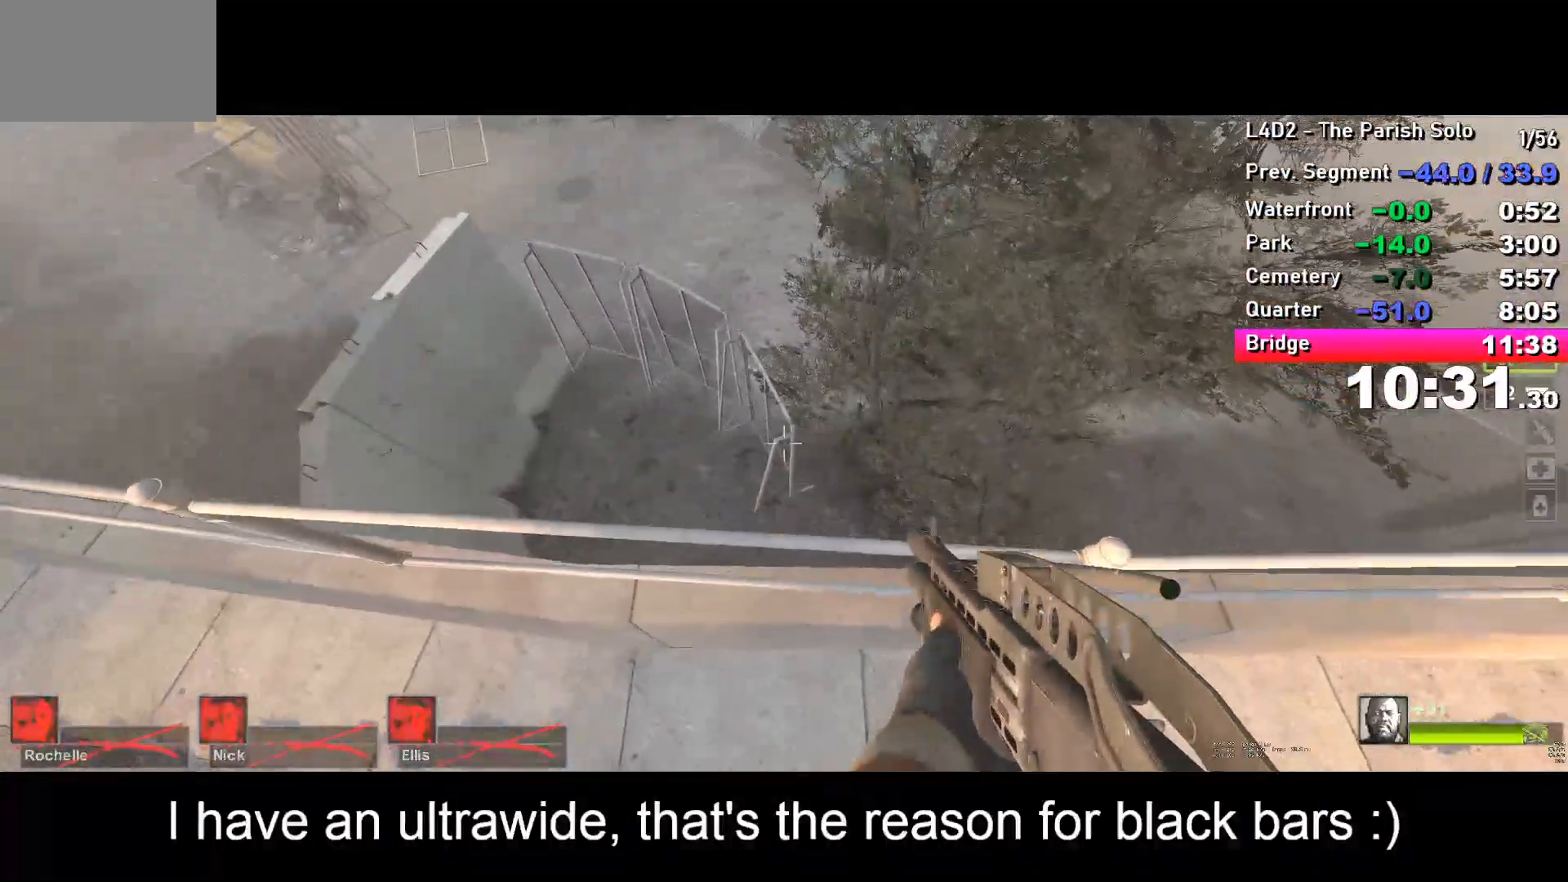
{"keys": ["w"], "events": []}
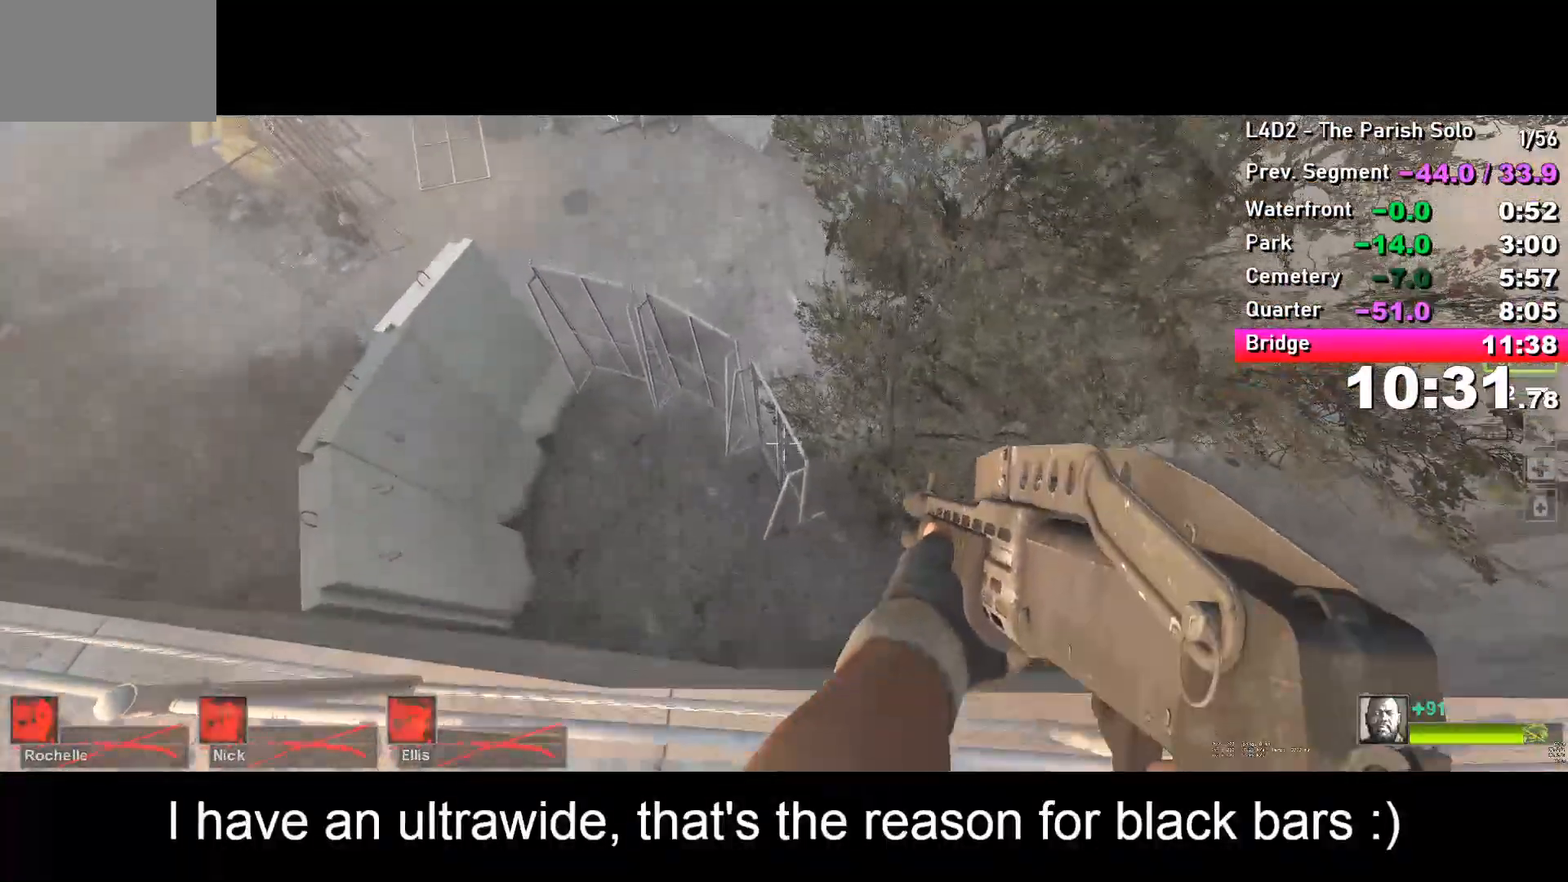
{"keys": ["a"], "events": [[233, "d", "down"], [283, "w", "up"], [333, "d", "up"], [383, "a", "down"]]}
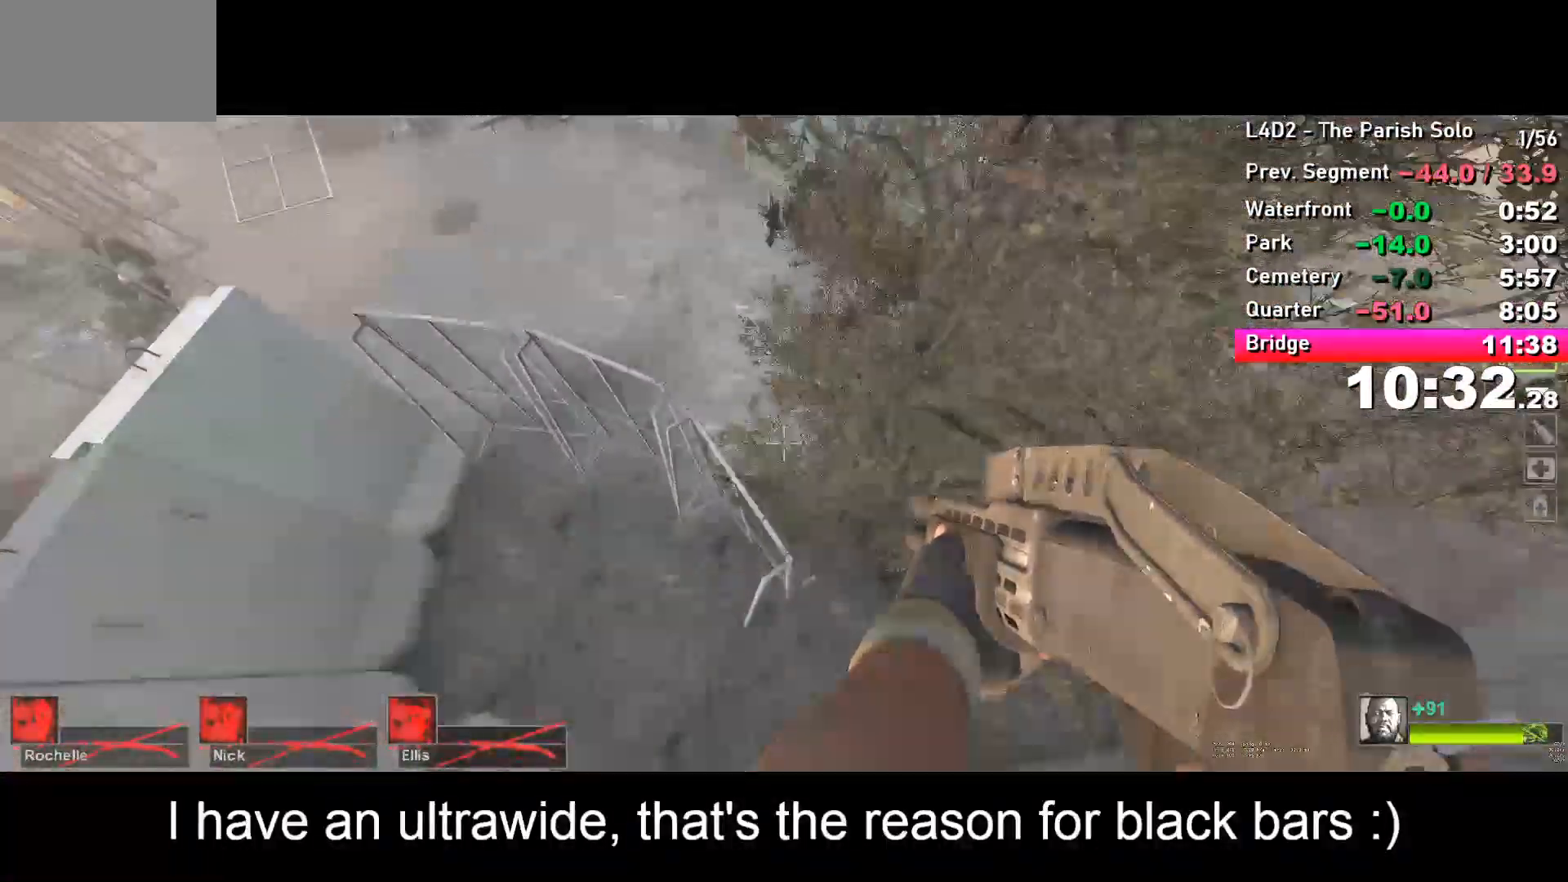
{"keys": ["w"], "events": [[200, "a", "up"], [250, "w", "down"]]}
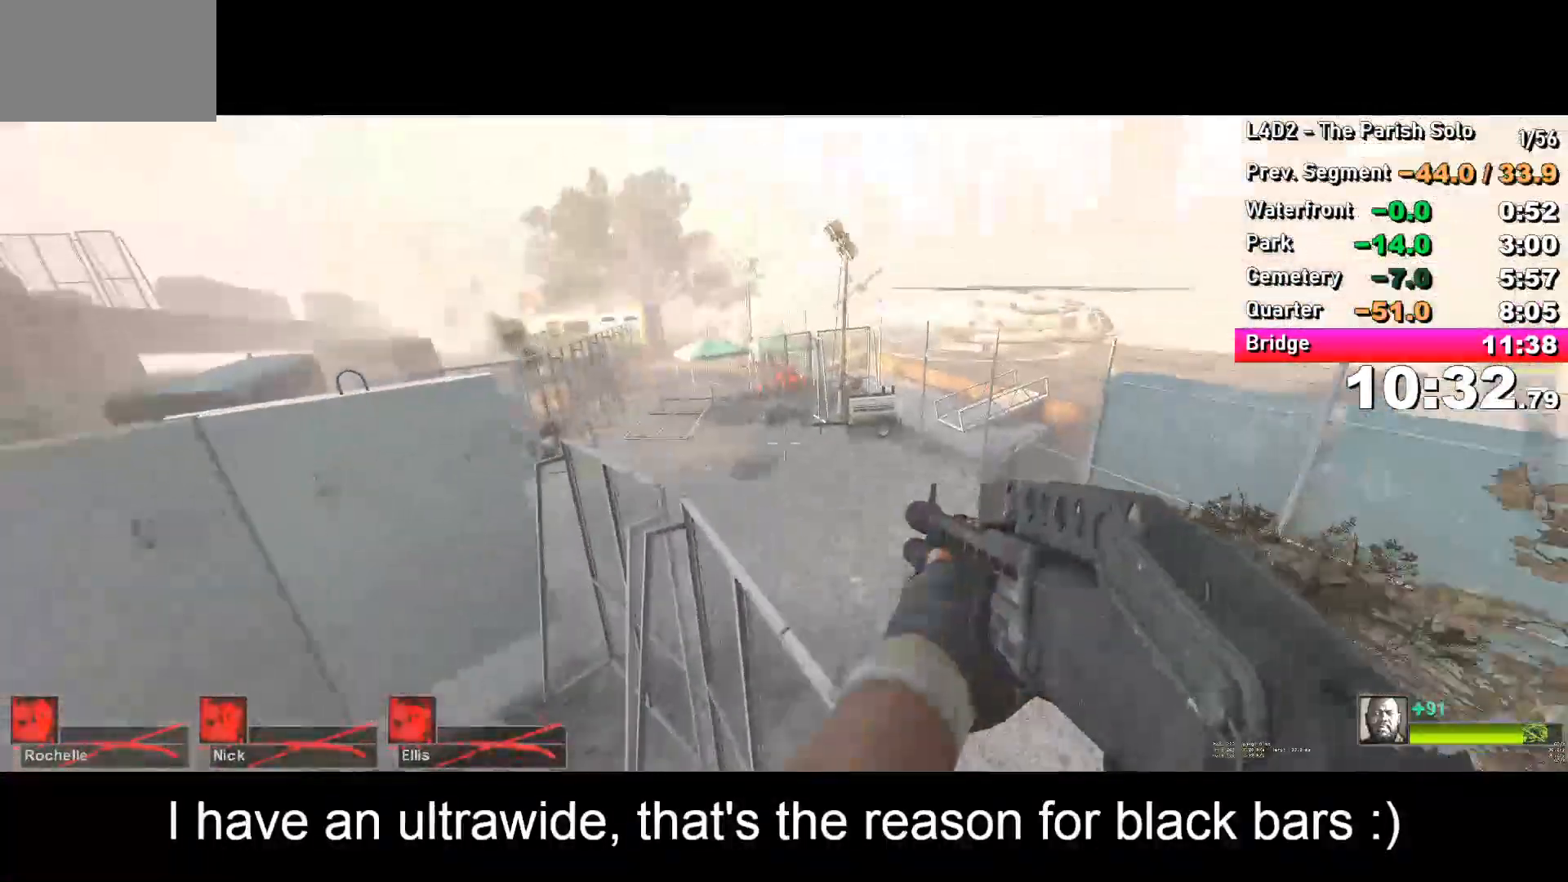
{"keys": ["d", "w"], "events": [[450, "d", "down"]]}
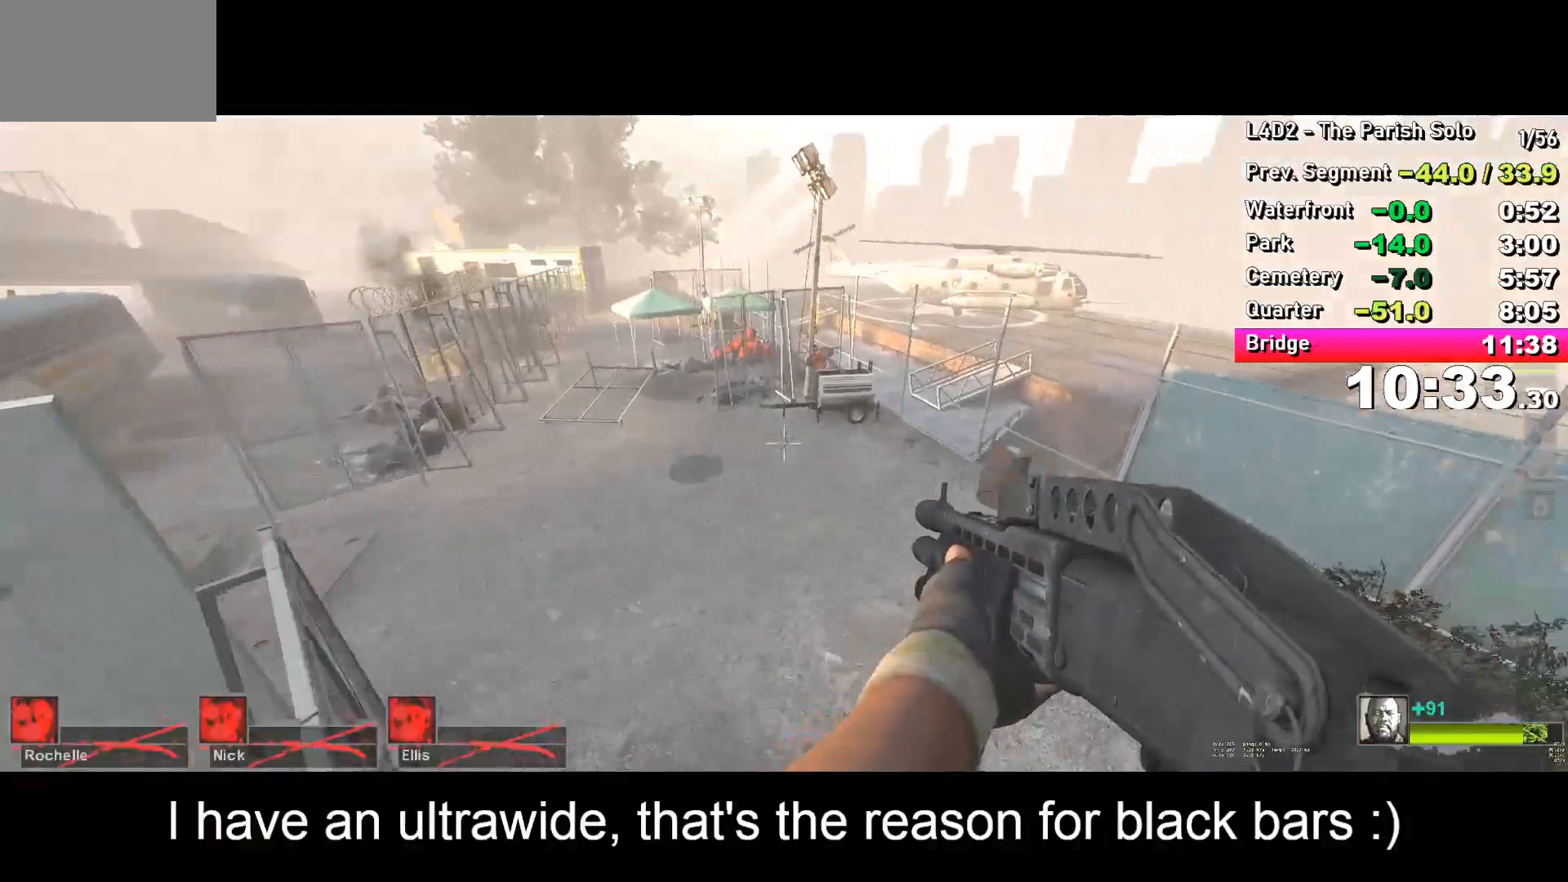
{"keys": ["a"], "events": [[100, "d", "up"], [150, "a", "down"], [150, "w", "up"]]}